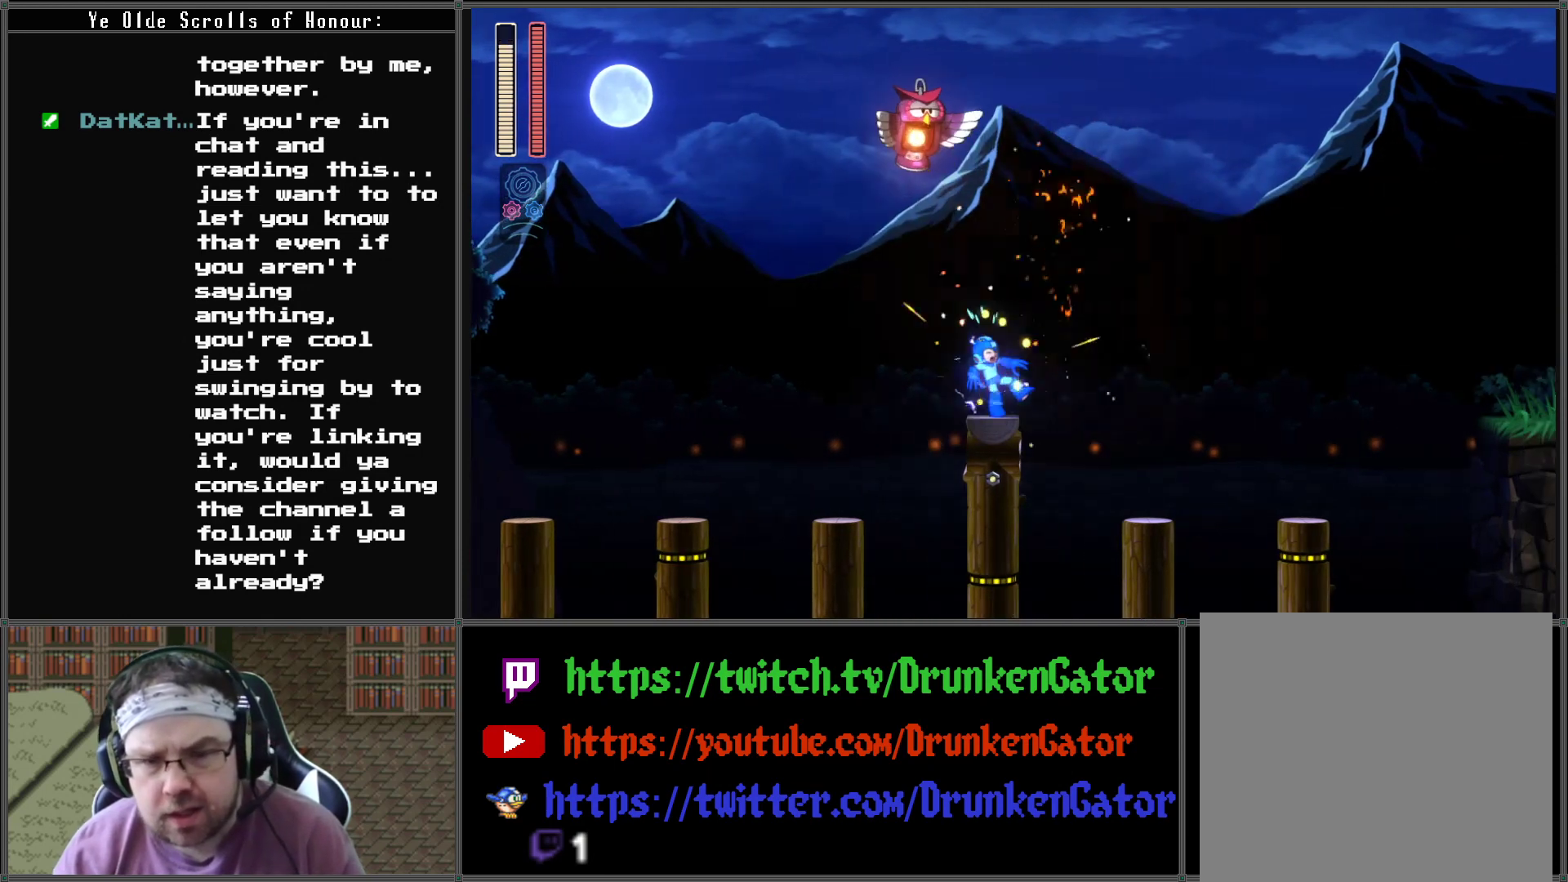
Gameplay with a controller (Xbox layout); each line is a JSON object with the inputs held at the frame after it. "events" lists button and stick changes between this image and that frame as [ms after this image, input, new state], when the widget could be followed in between.
{"buttons": ["DPAD_RIGHT"], "left_stick": "center", "right_stick": "center", "events": [[67, "A", "up"], [333, "DPAD_RIGHT", "down"]]}
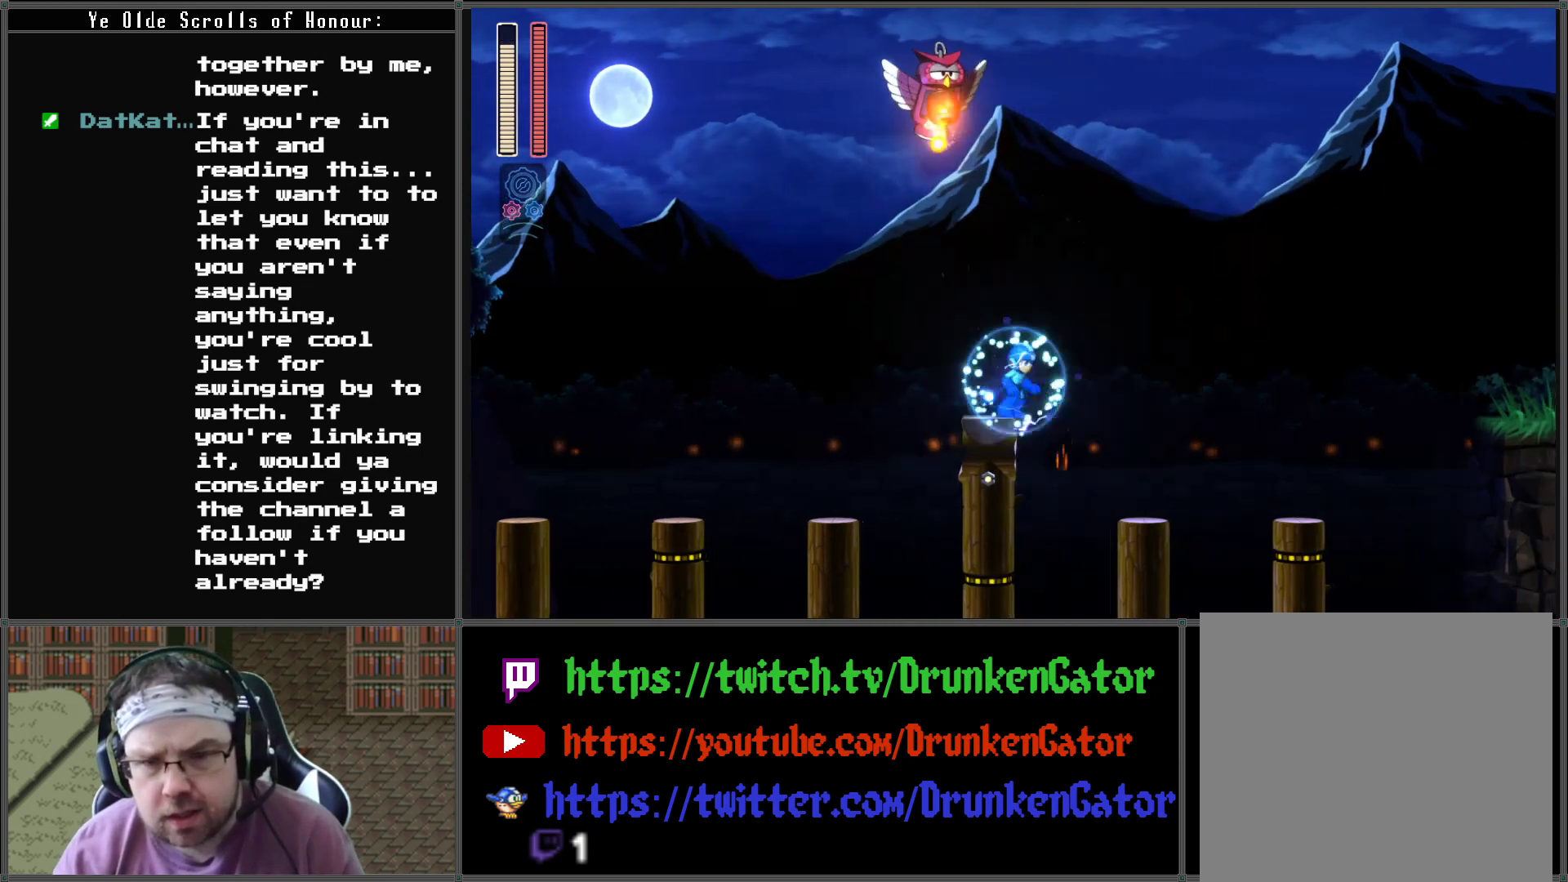
{"buttons": ["A", "X"], "left_stick": "center", "right_stick": "center", "events": [[67, "A", "down"], [333, "DPAD_RIGHT", "up"], [367, "DPAD_LEFT", "down"], [400, "X", "down"], [467, "DPAD_LEFT", "up"]]}
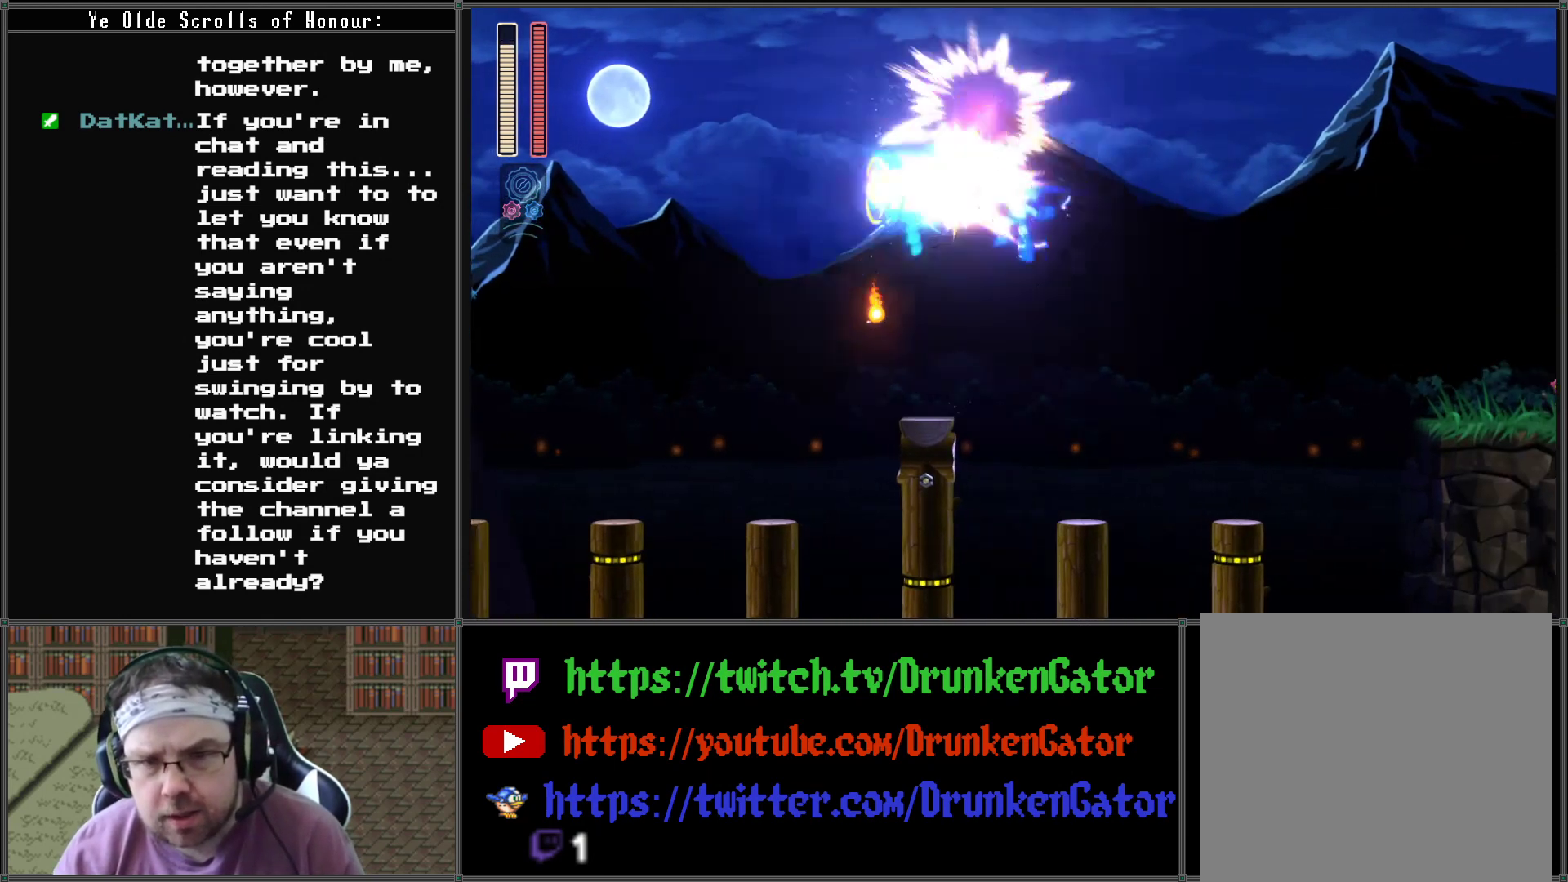
{"buttons": [], "left_stick": "center", "right_stick": "center", "events": [[67, "DPAD_RIGHT", "down"], [133, "A", "up"], [167, "X", "up"], [267, "DPAD_RIGHT", "up"]]}
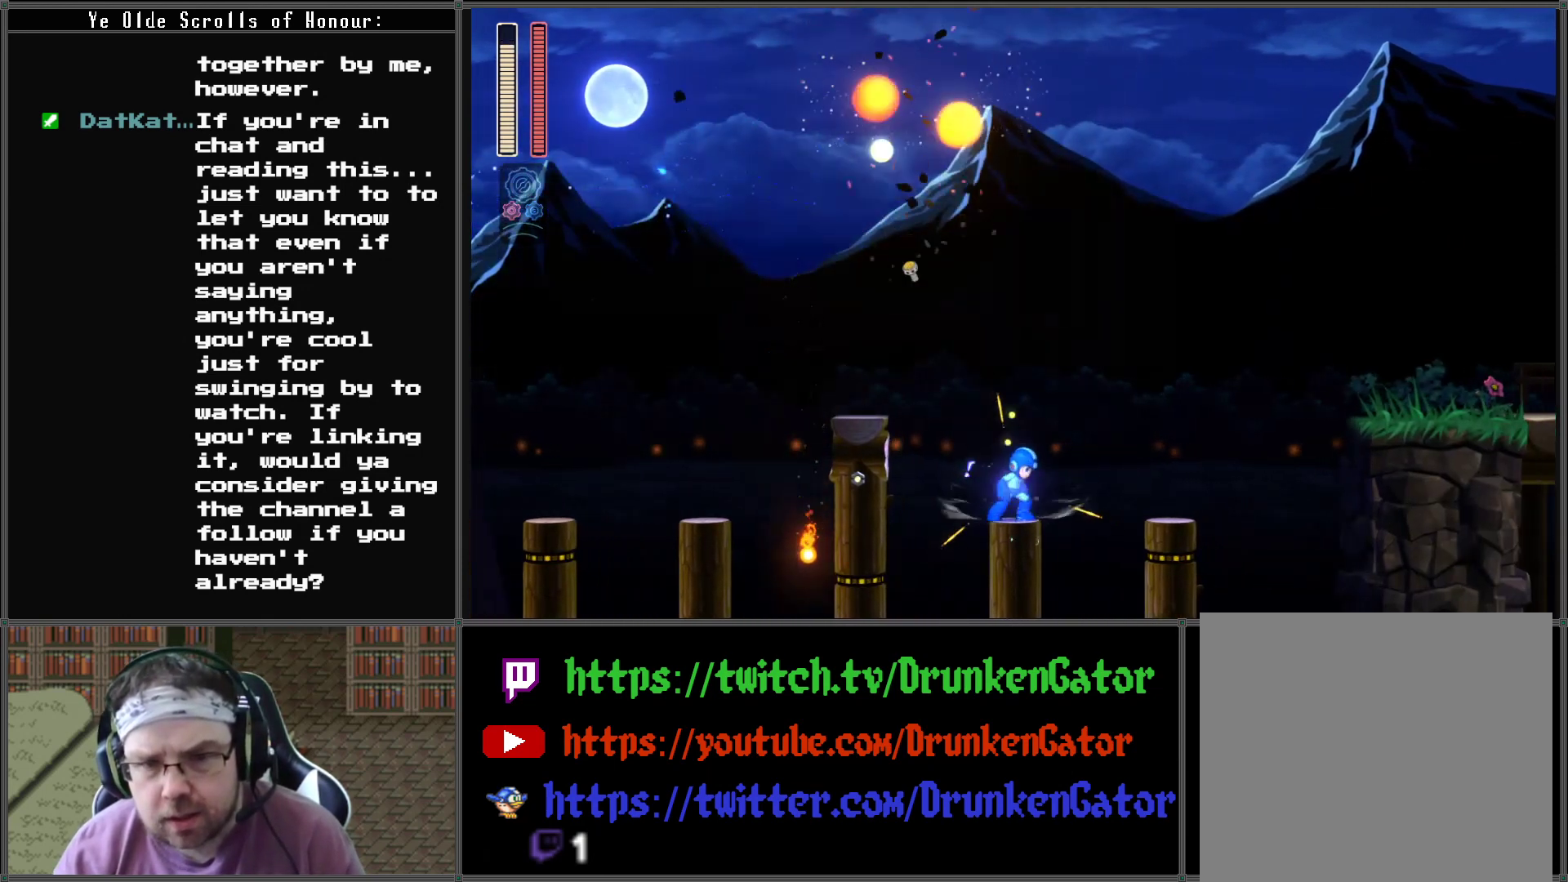
{"buttons": ["DPAD_RIGHT"], "left_stick": "center", "right_stick": "center", "events": [[100, "DPAD_RIGHT", "down"], [133, "A", "down"], [367, "A", "up"]]}
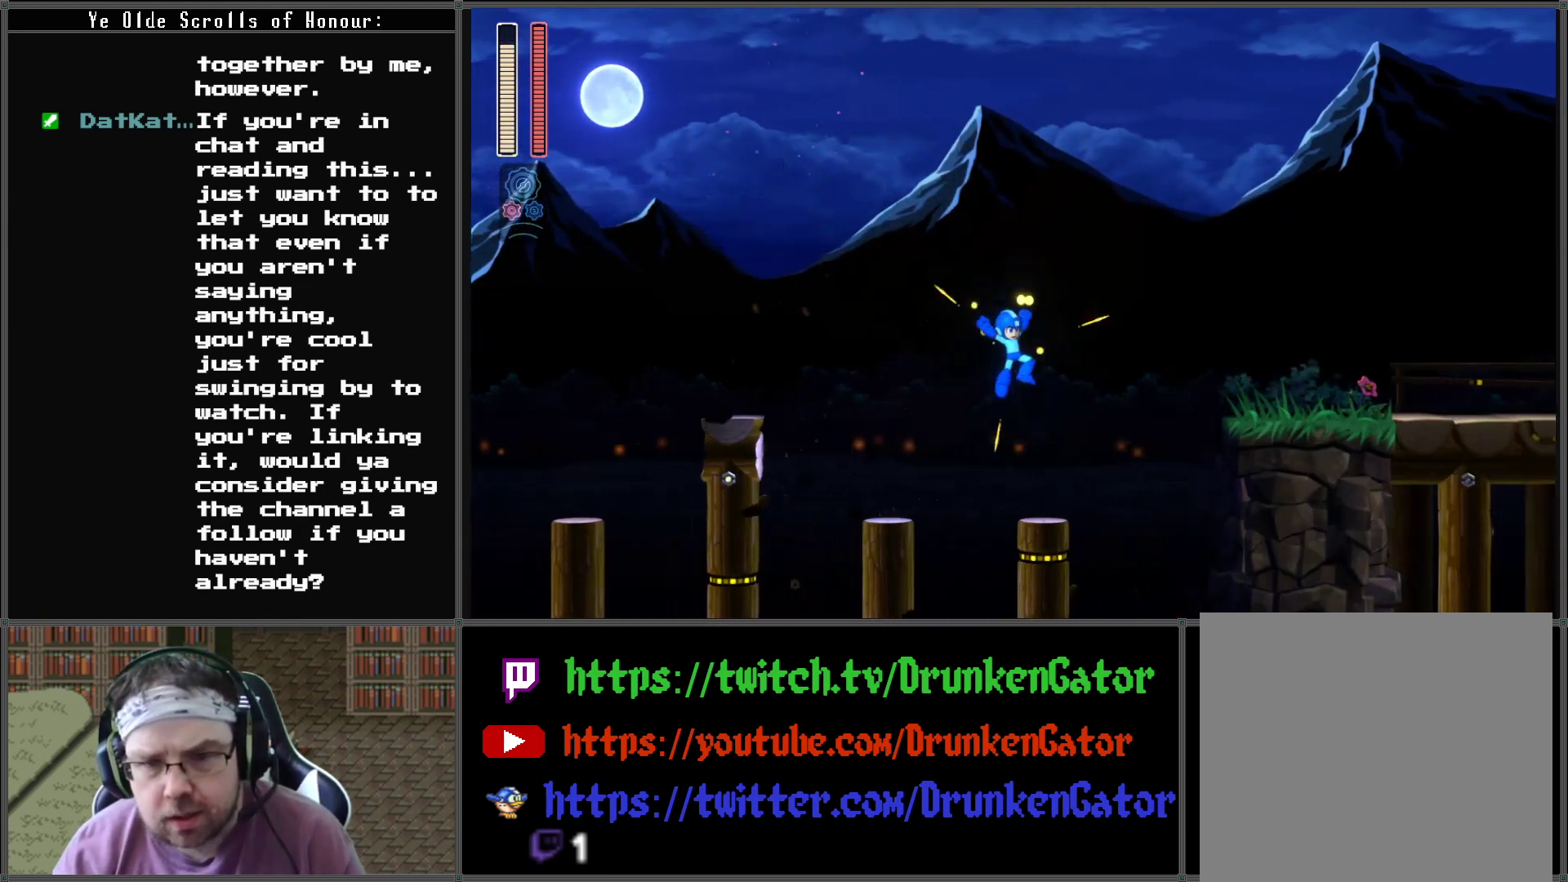
{"buttons": ["A", "DPAD_RIGHT"], "left_stick": "center", "right_stick": "center", "events": [[267, "A", "down"]]}
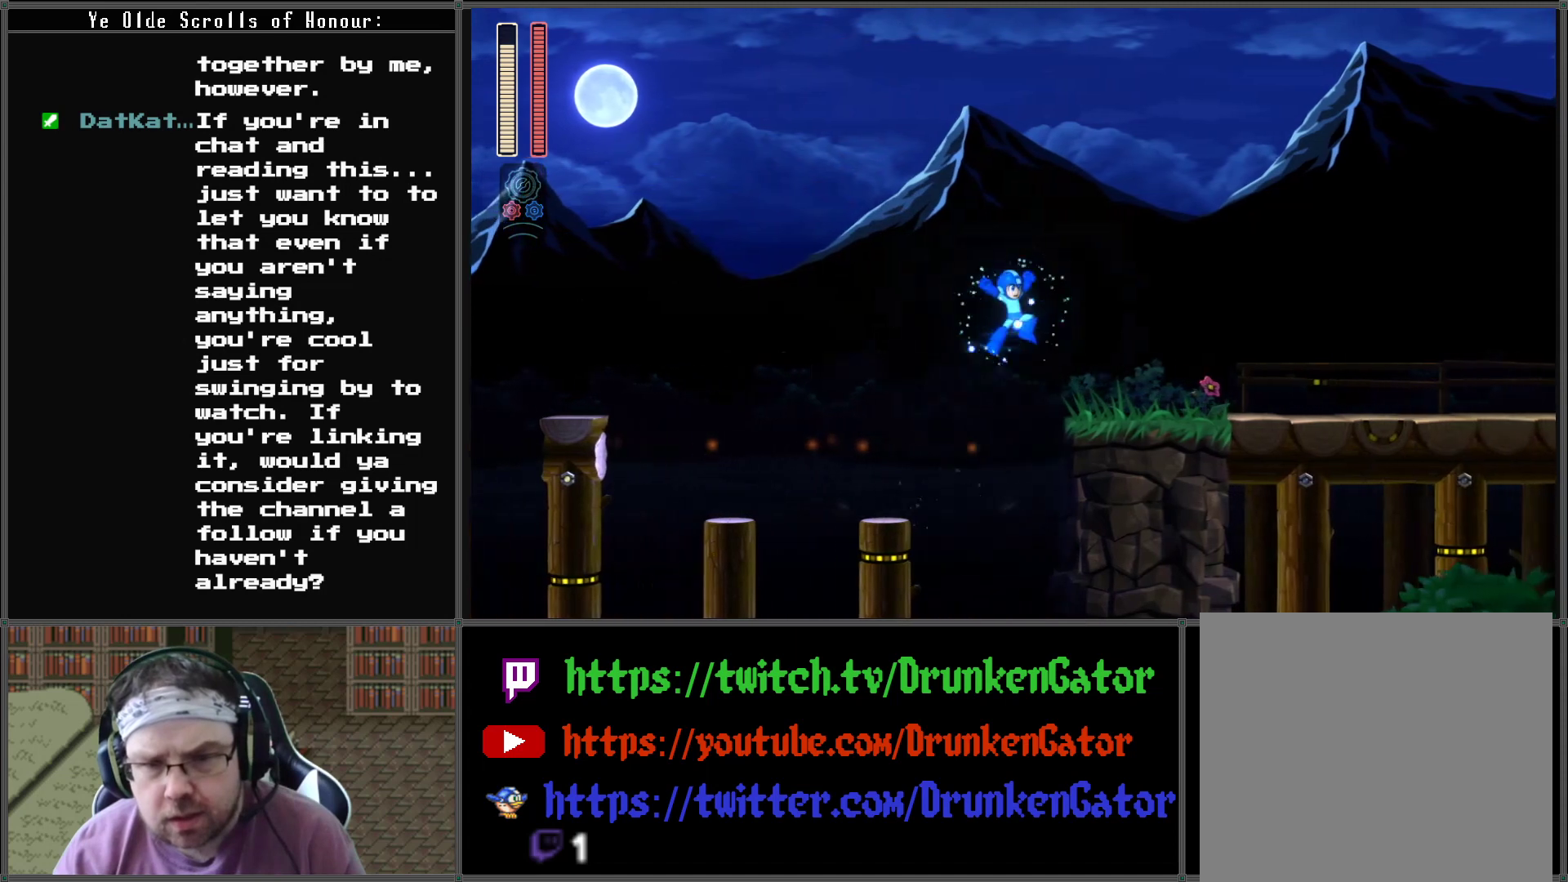
{"buttons": ["A", "DPAD_RIGHT"], "left_stick": "center", "right_stick": "center", "events": [[200, "A", "up"], [433, "A", "down"]]}
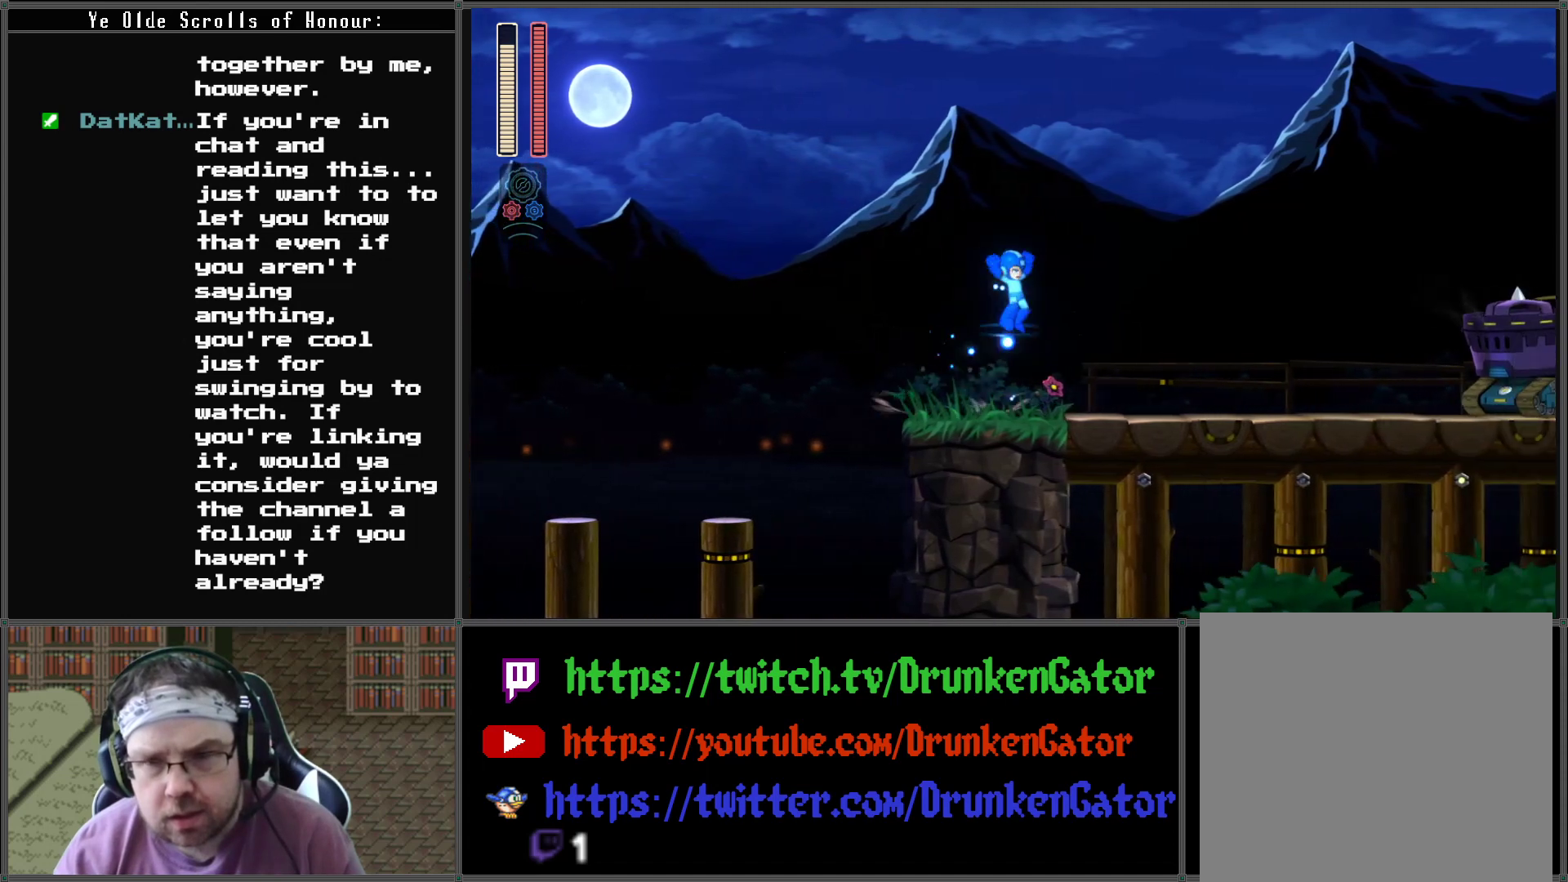
{"buttons": [], "left_stick": "center", "right_stick": "center", "events": [[67, "A", "up"], [233, "X", "down"], [433, "DPAD_RIGHT", "up"], [467, "X", "up"]]}
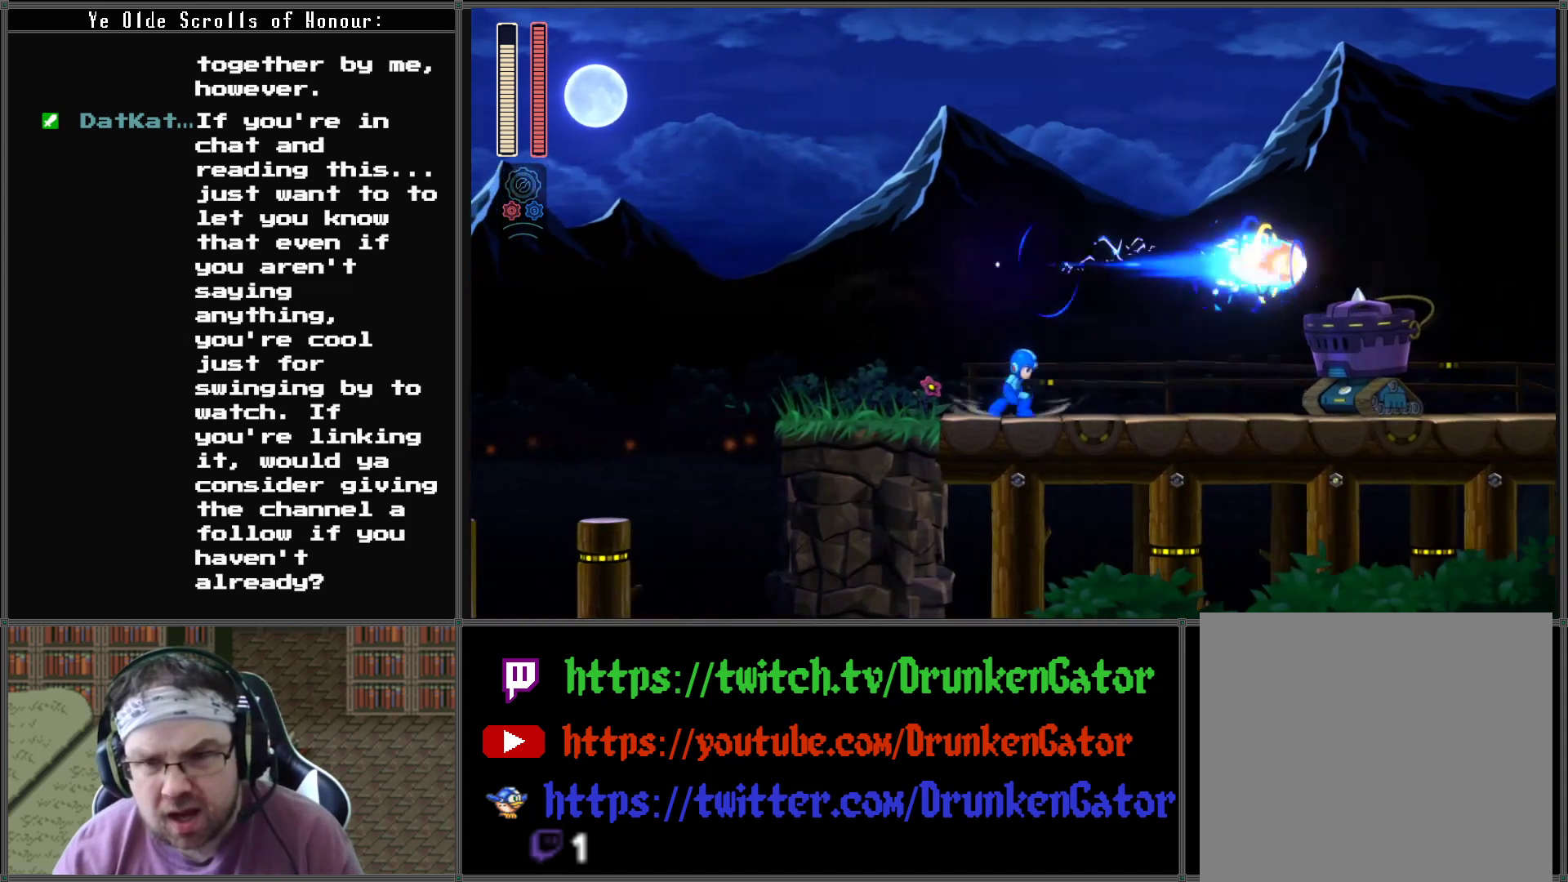
{"buttons": ["X"], "left_stick": "center", "right_stick": "center", "events": [[300, "A", "down"], [400, "A", "up"], [500, "X", "down"]]}
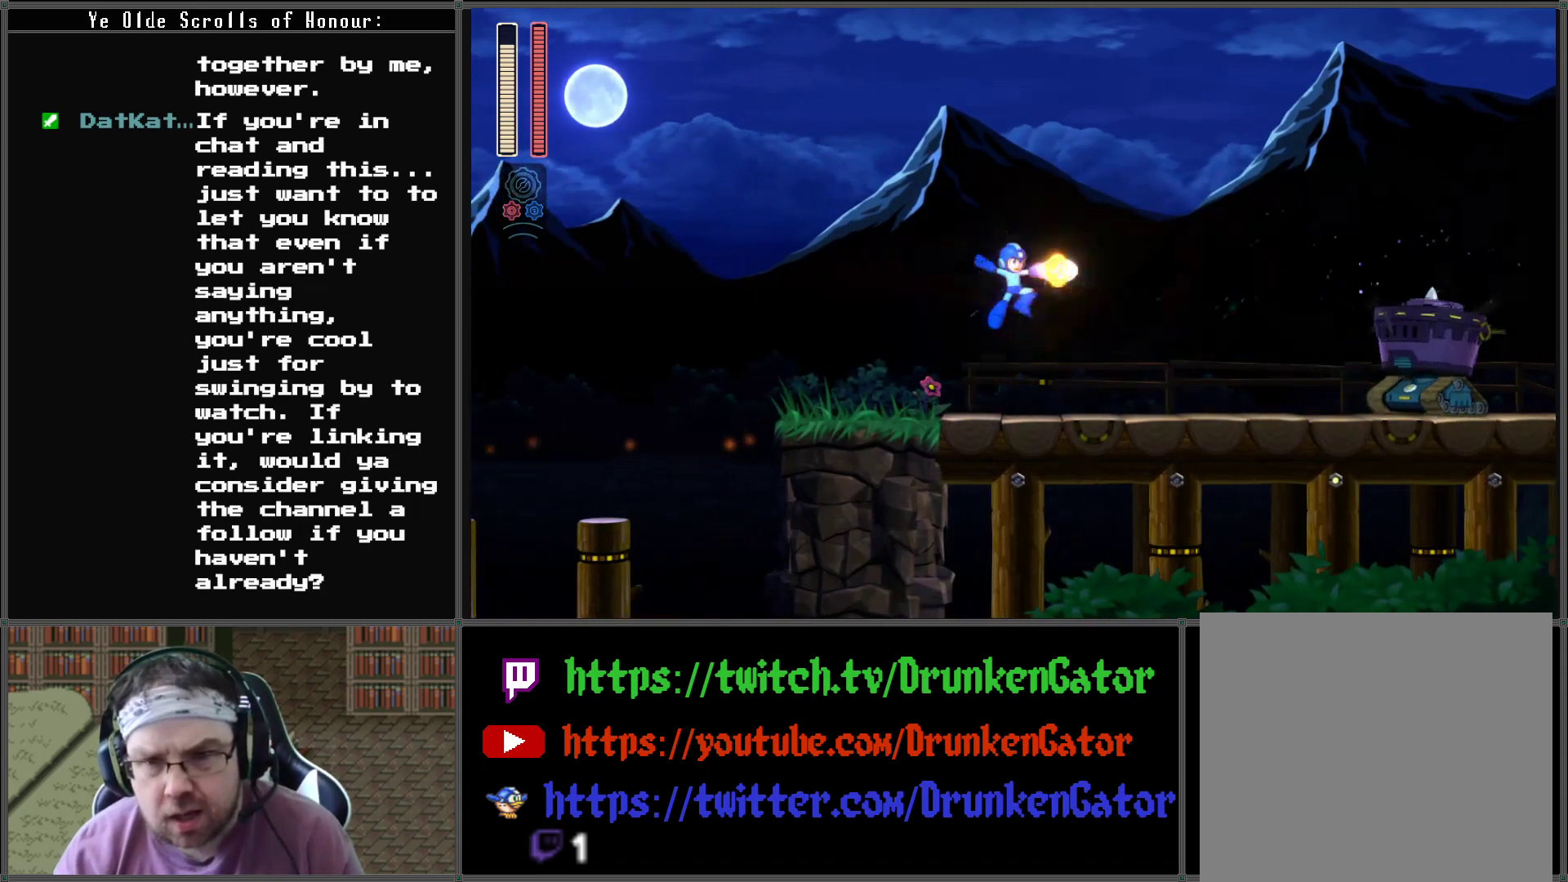
{"buttons": [], "left_stick": "center", "right_stick": "center", "events": [[167, "X", "up"]]}
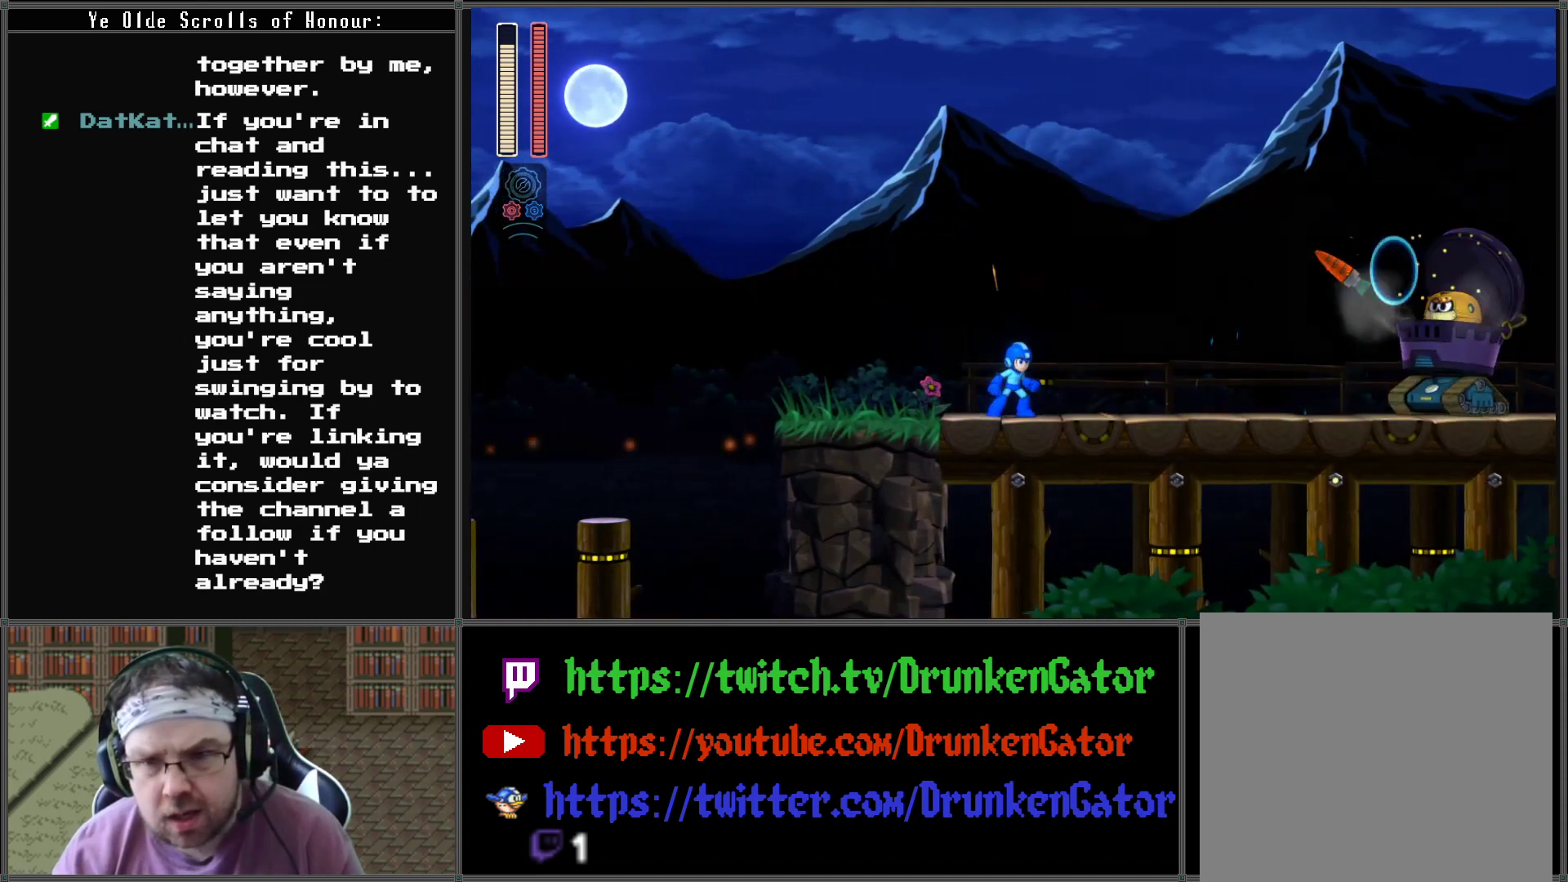
{"buttons": [], "left_stick": "center", "right_stick": "center", "events": [[133, "A", "down"], [233, "A", "up"], [300, "X", "down"], [433, "X", "up"]]}
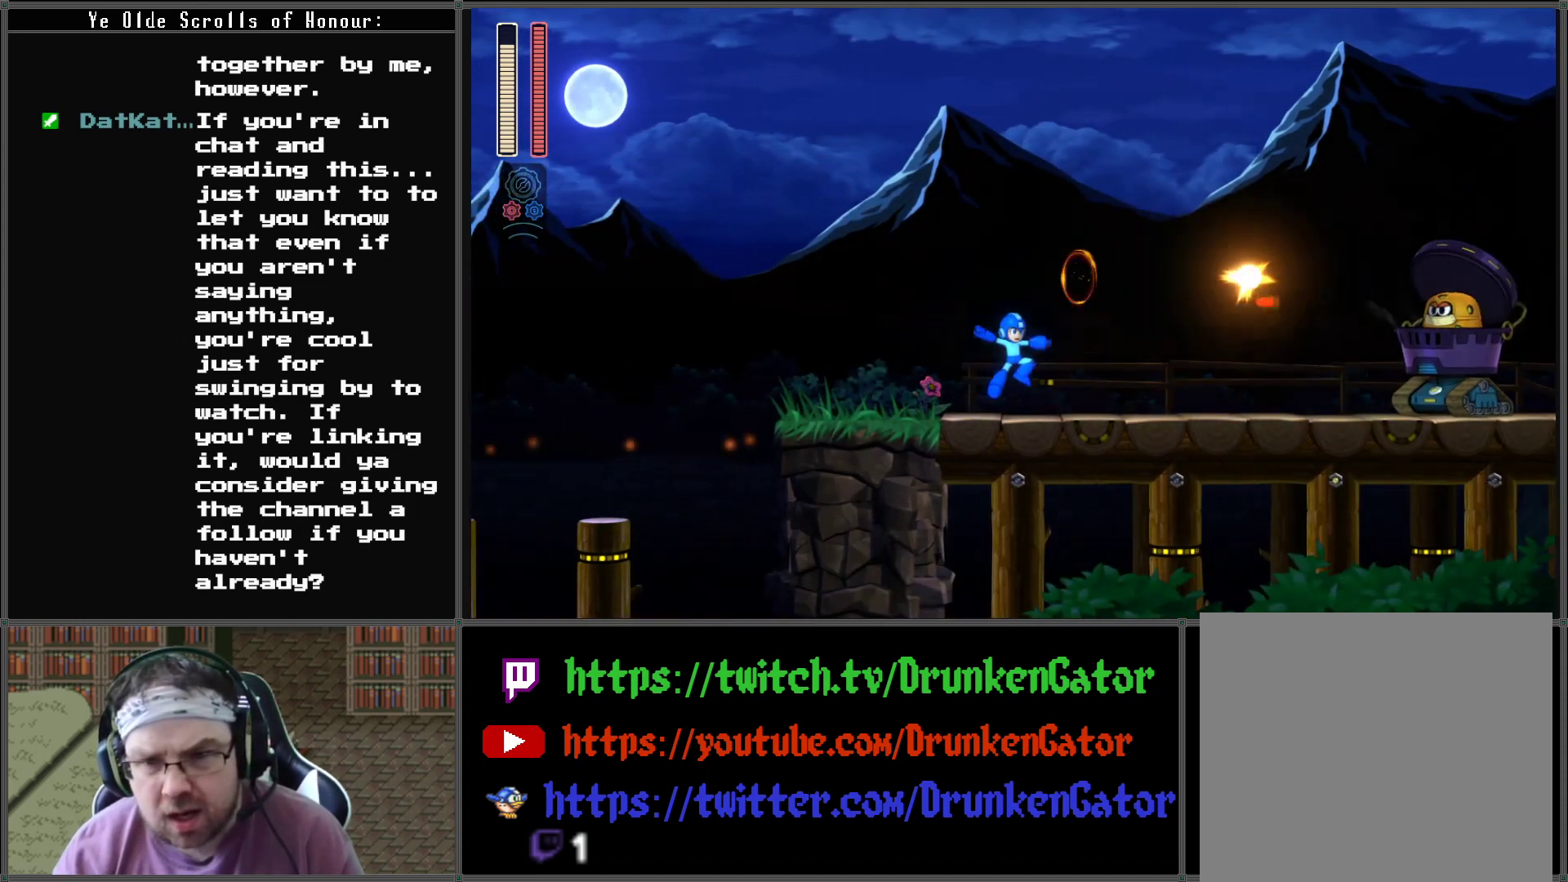
{"buttons": [], "left_stick": "center", "right_stick": "center", "events": [[233, "A", "down"], [333, "A", "up"]]}
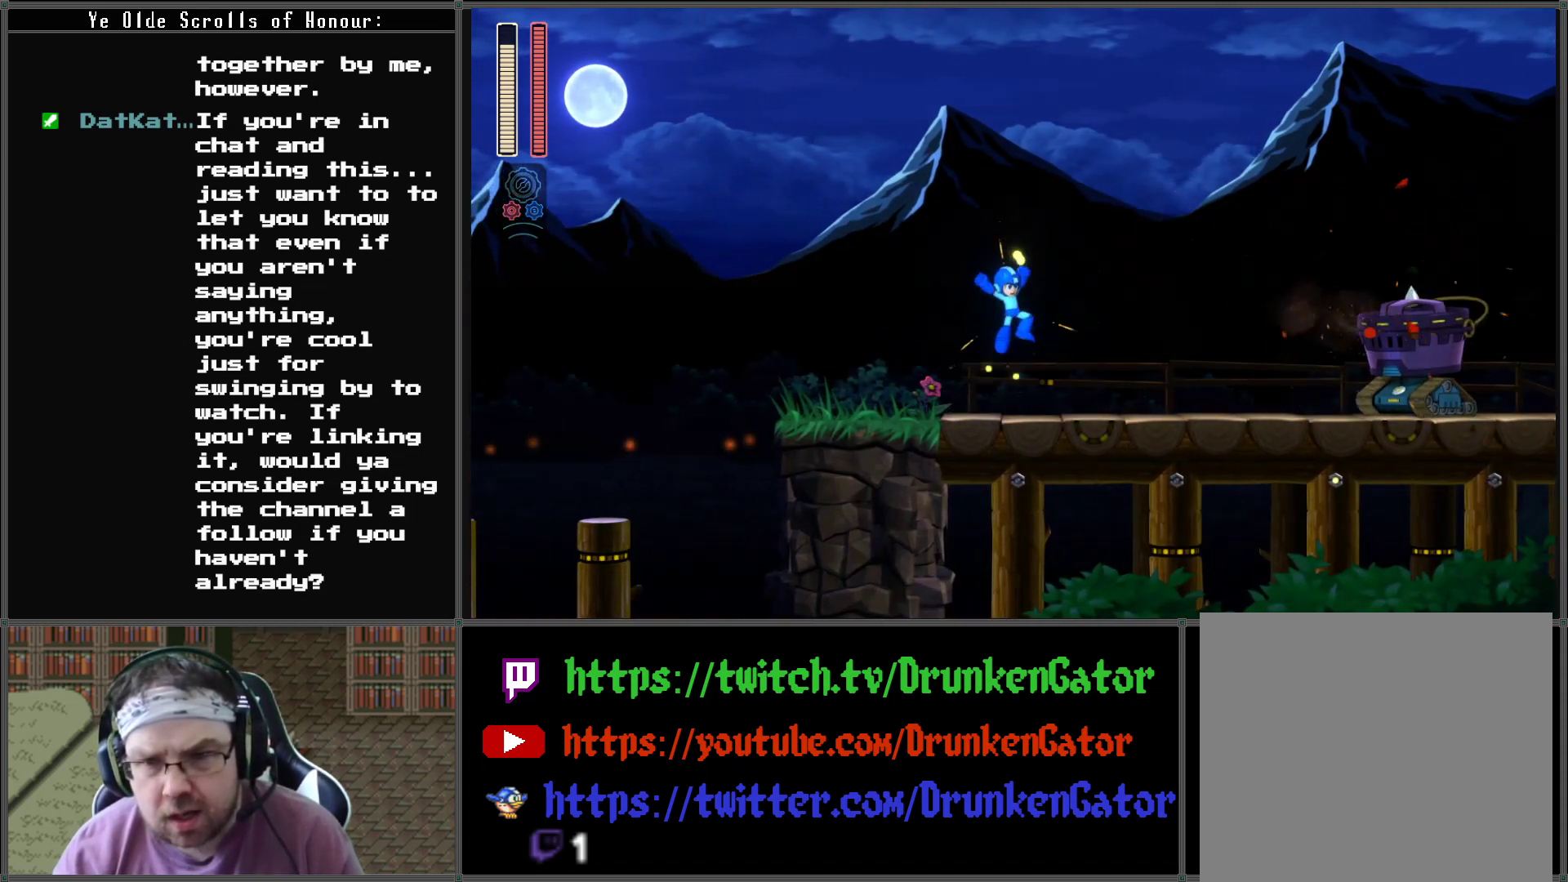
{"buttons": [], "left_stick": "center", "right_stick": "center", "events": []}
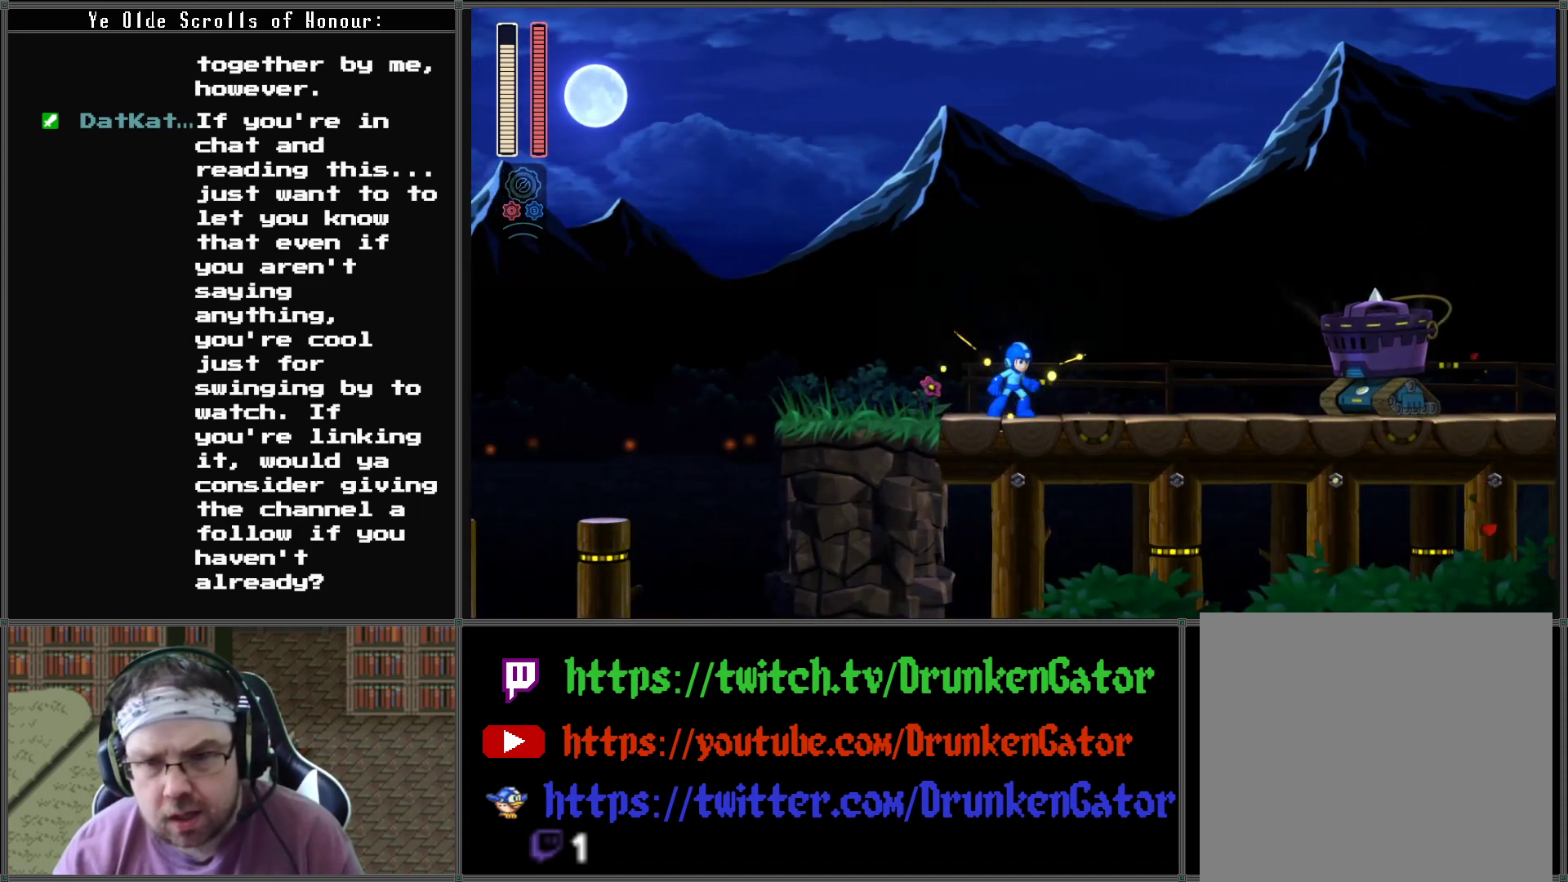
{"buttons": [], "left_stick": "center", "right_stick": "center", "events": []}
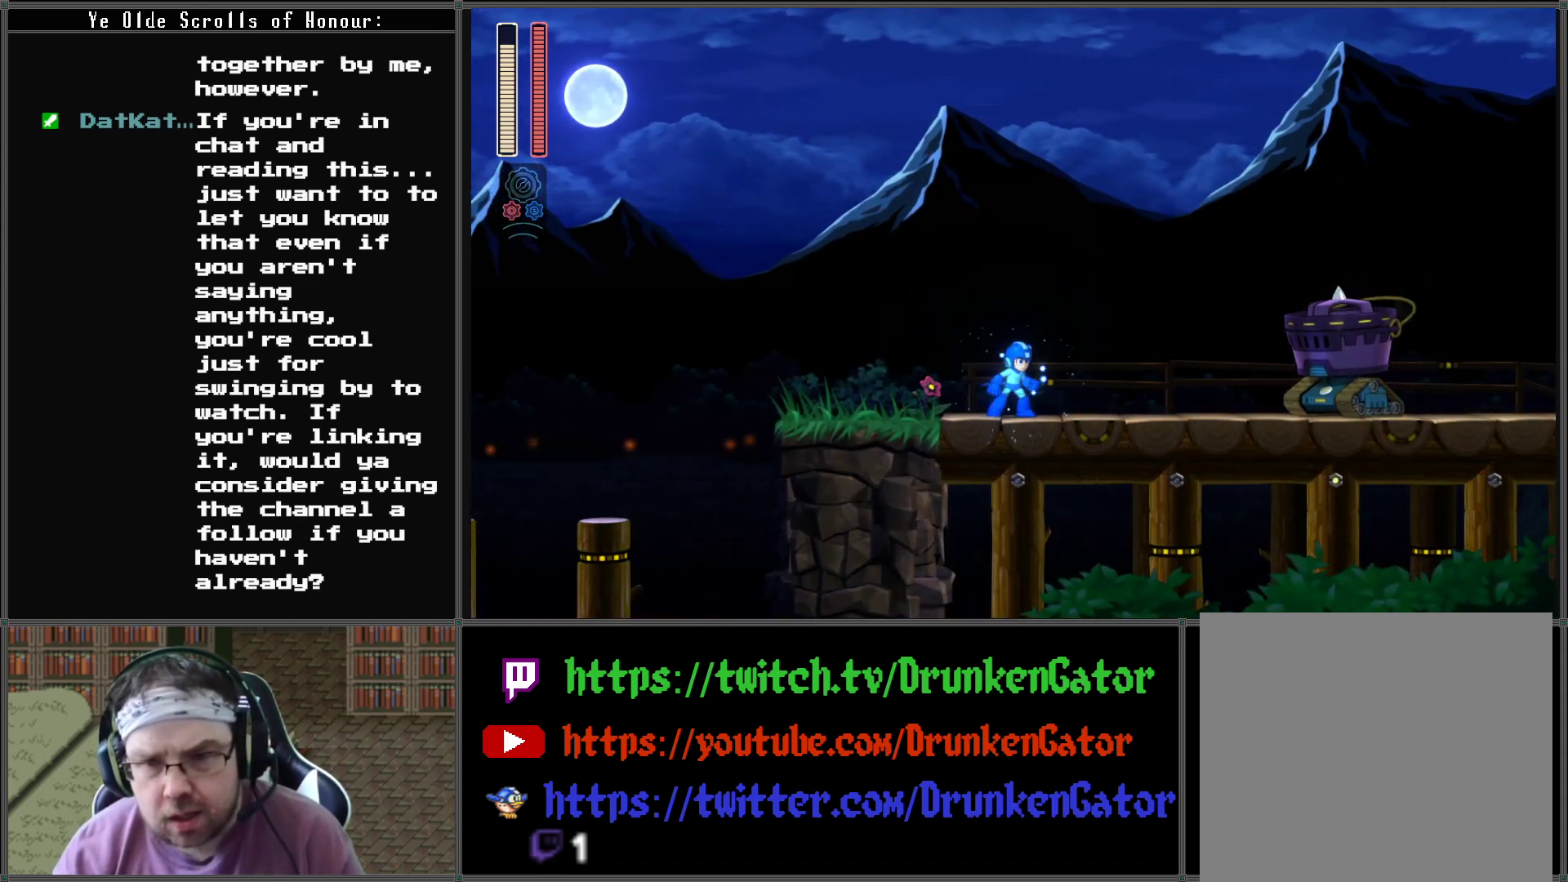
{"buttons": ["A"], "left_stick": "center", "right_stick": "center", "events": [[500, "A", "down"]]}
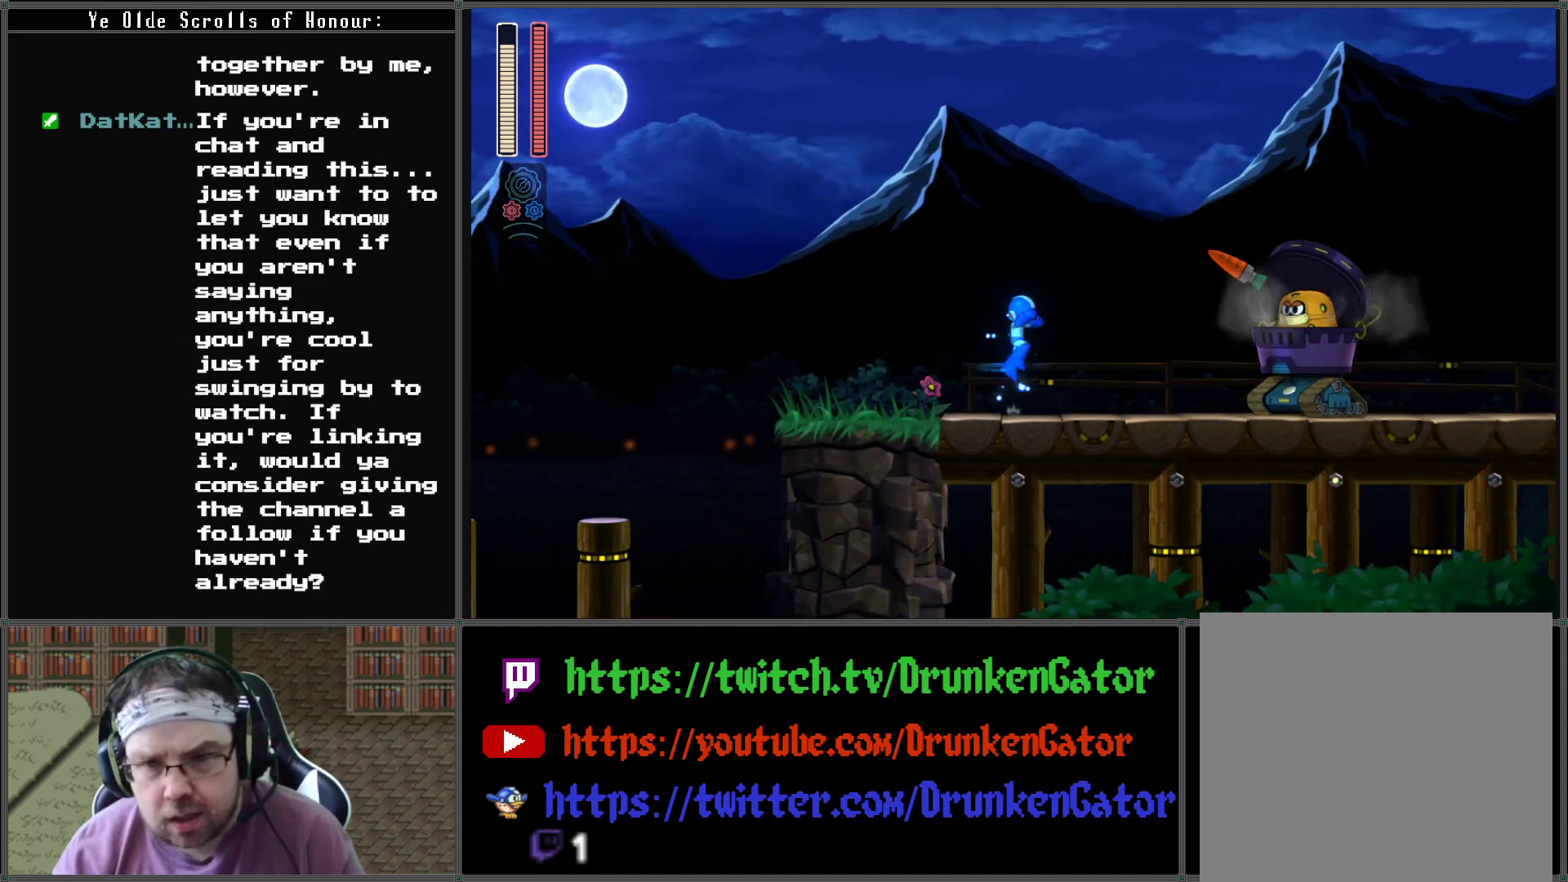
{"buttons": [], "left_stick": "center", "right_stick": "center", "events": [[67, "A", "up"], [200, "X", "down"], [333, "X", "up"]]}
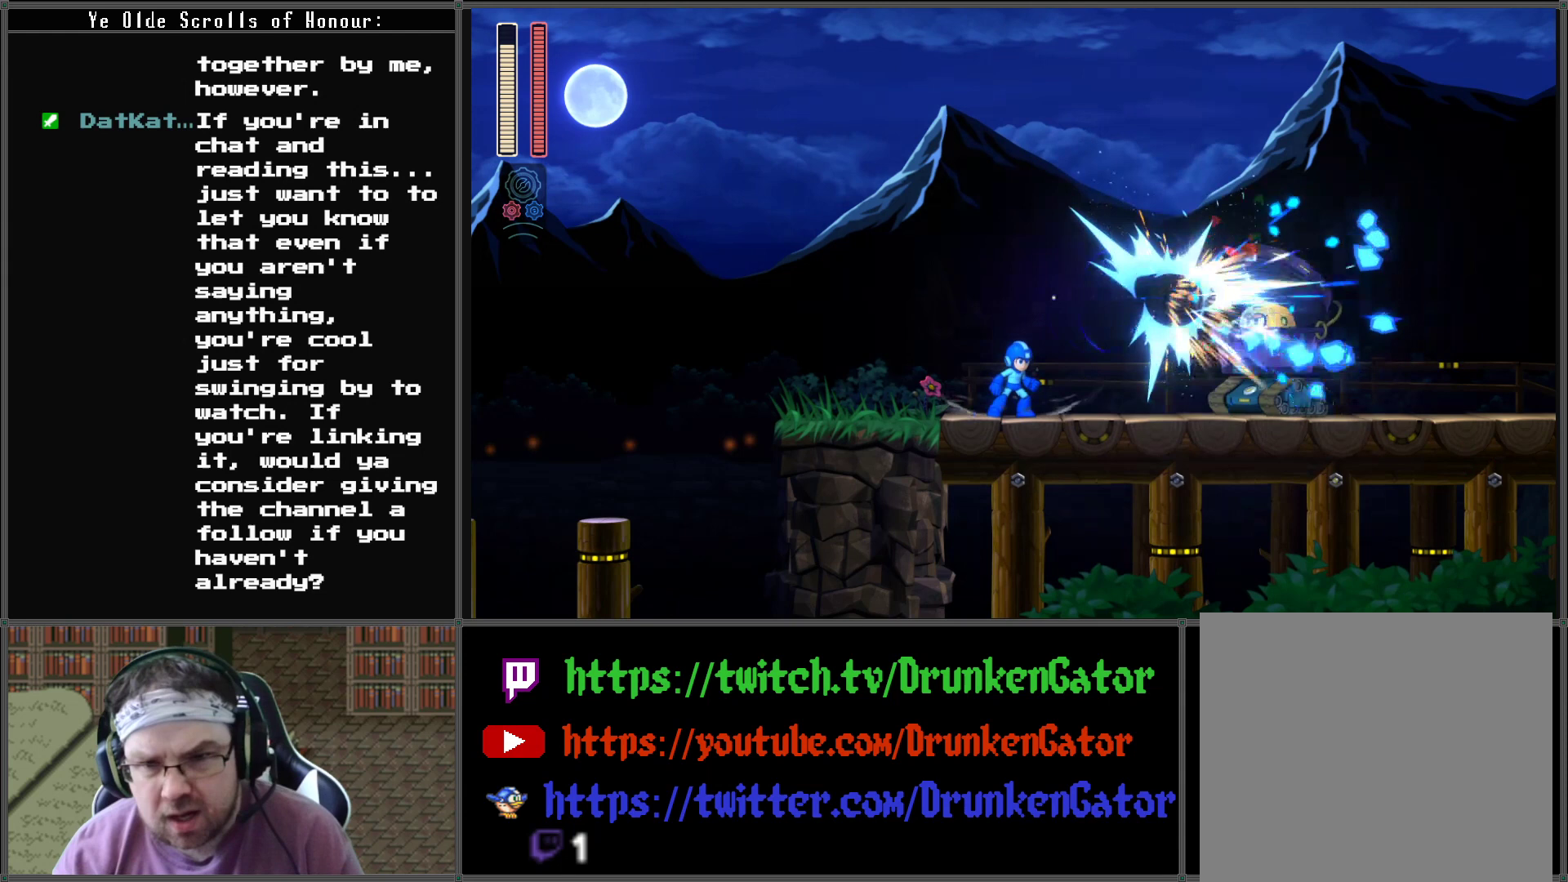
{"buttons": ["DPAD_LEFT"], "left_stick": "center", "right_stick": "center", "events": [[233, "A", "down"], [333, "A", "up"], [467, "DPAD_LEFT", "down"]]}
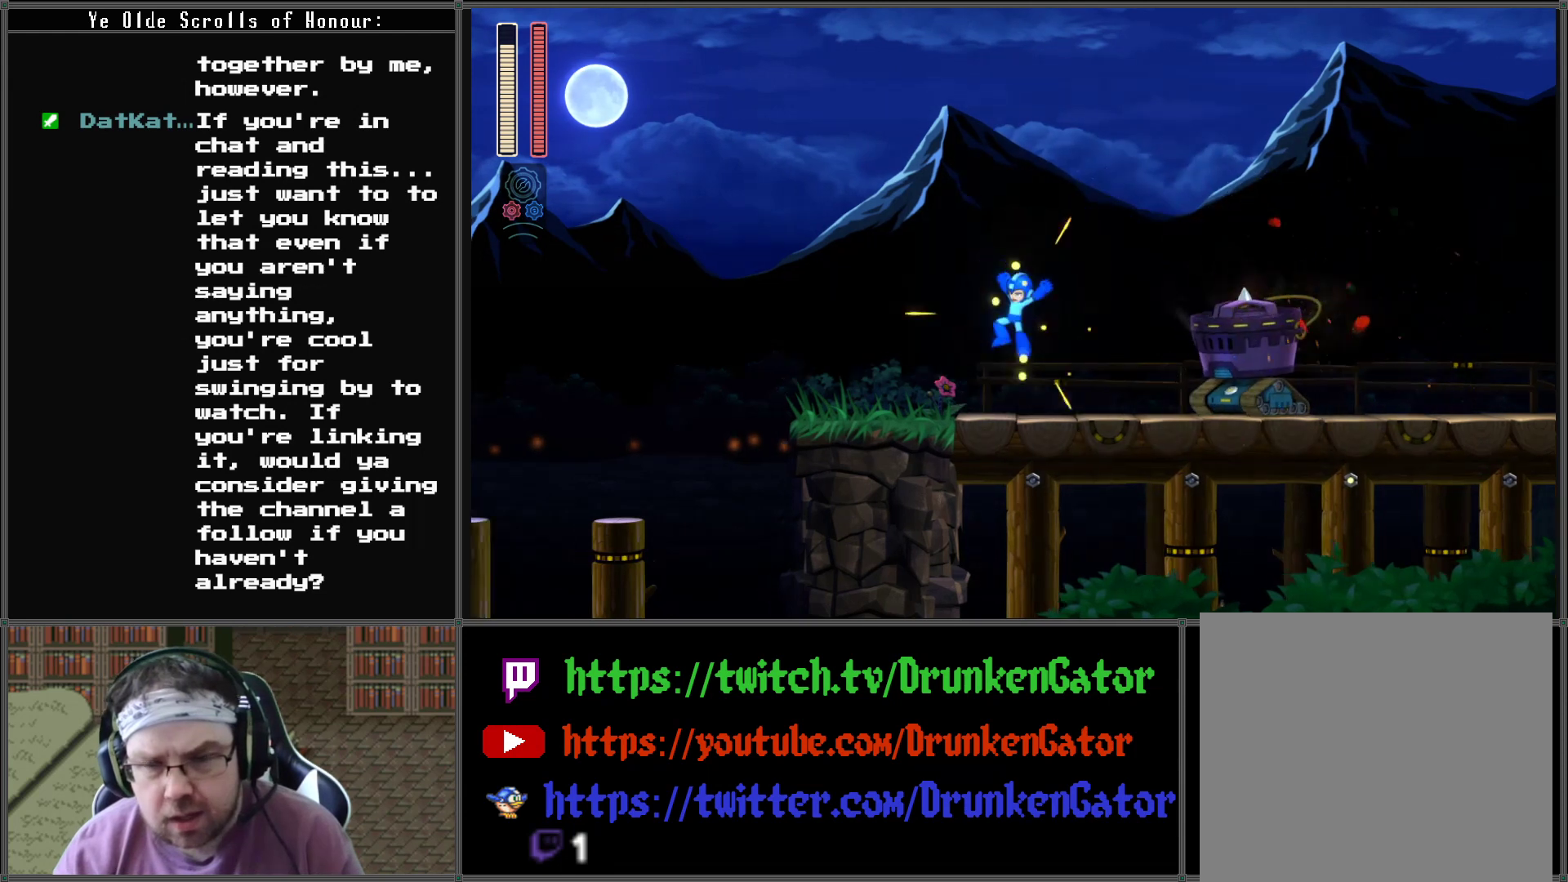
{"buttons": [], "left_stick": "center", "right_stick": "center", "events": [[233, "DPAD_LEFT", "up"], [300, "DPAD_RIGHT", "down"], [367, "DPAD_RIGHT", "up"]]}
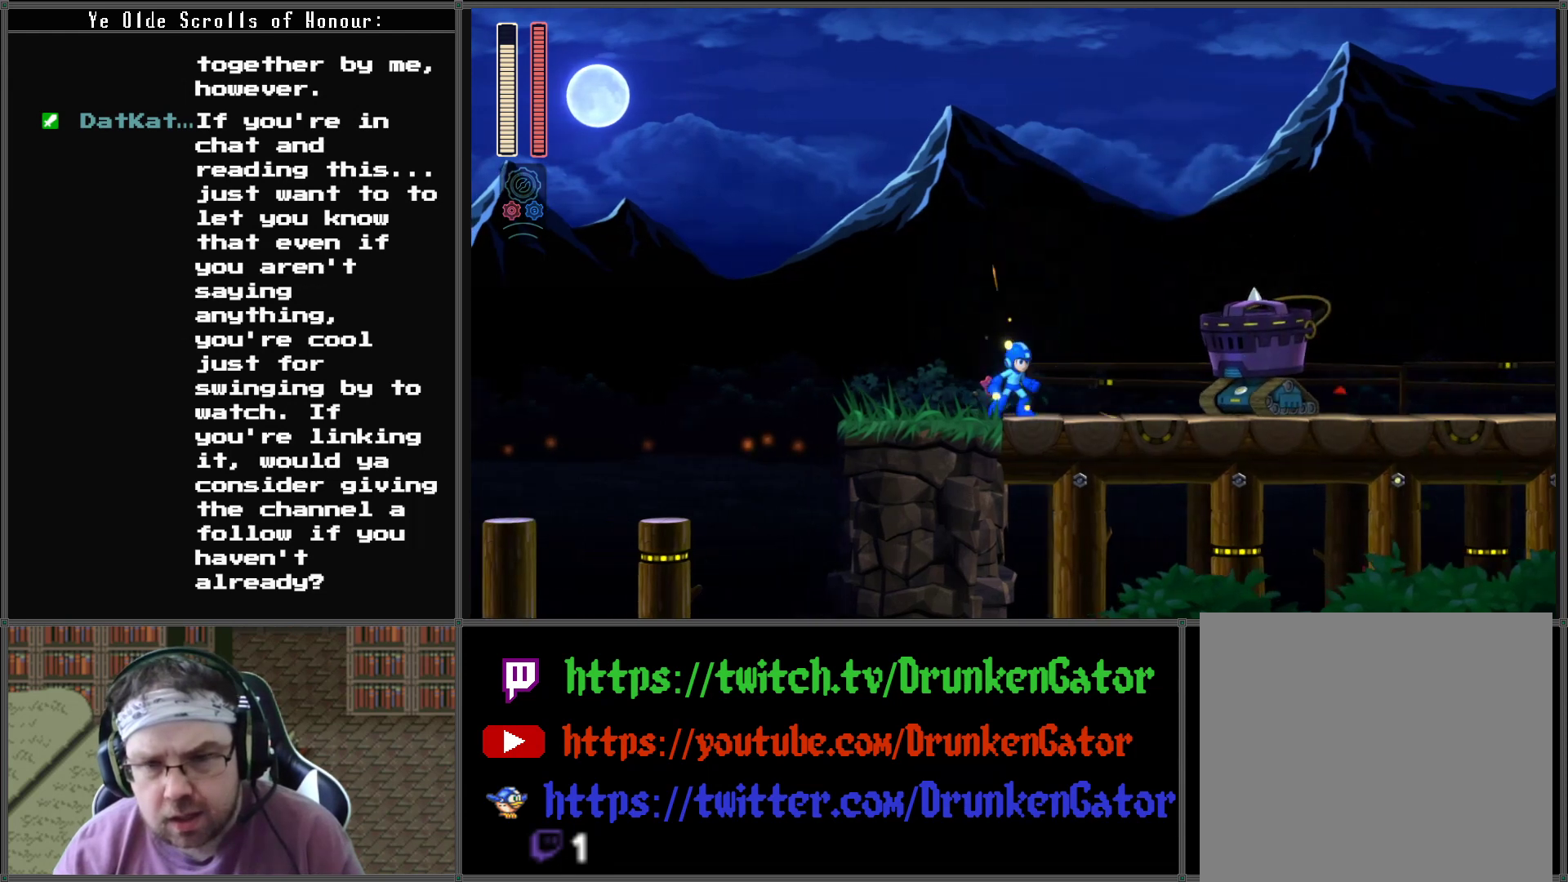
{"buttons": [], "left_stick": "center", "right_stick": "center", "events": [[233, "A", "down"], [333, "A", "up"]]}
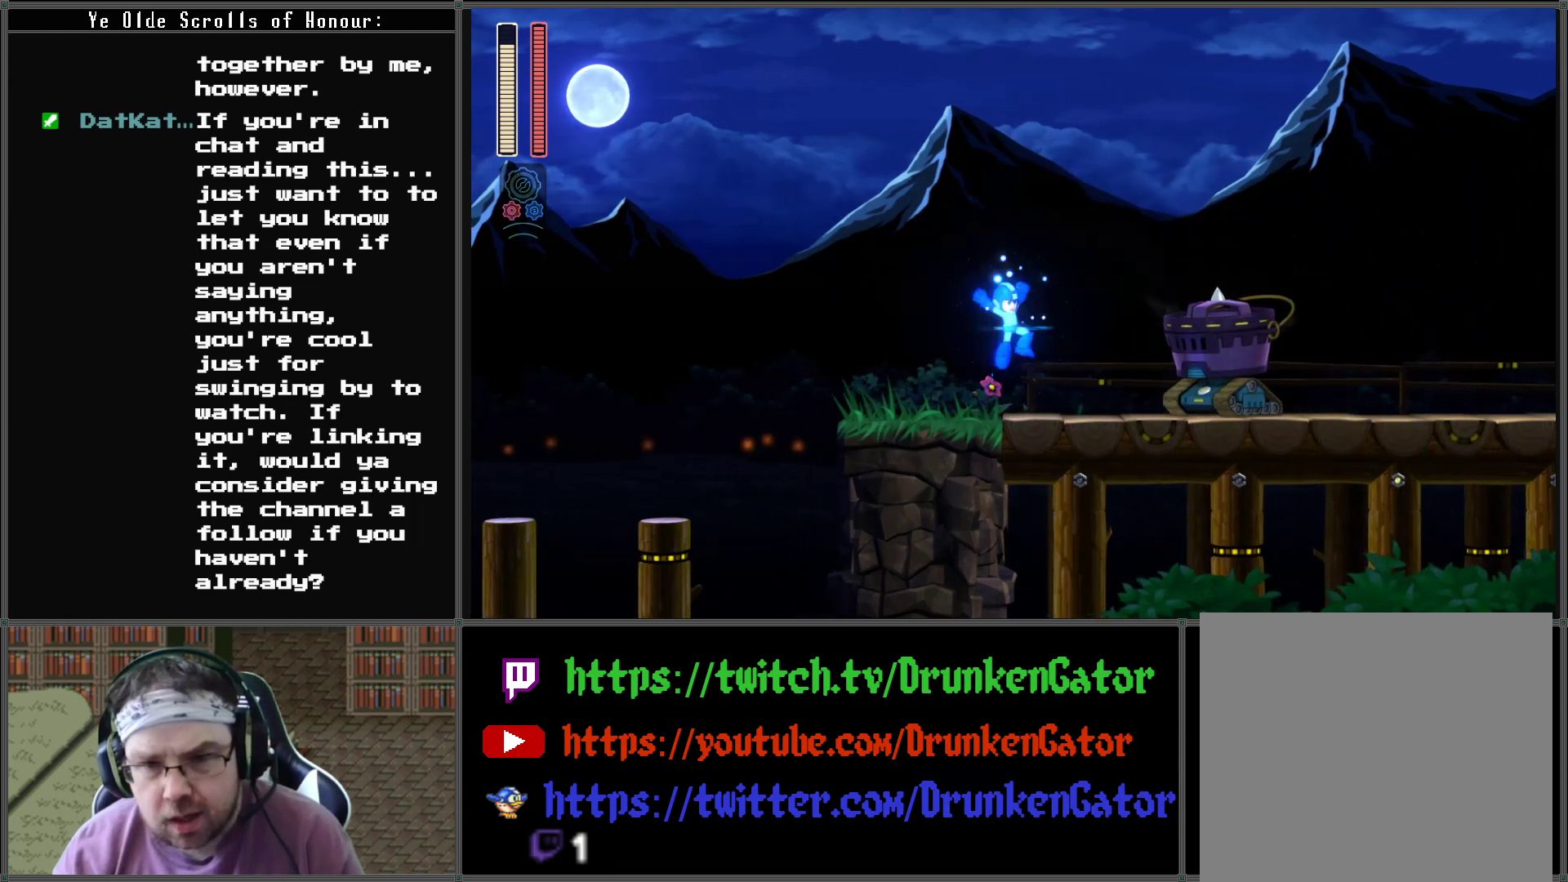
{"buttons": [], "left_stick": "center", "right_stick": "center", "events": [[33, "X", "down"], [167, "X", "up"], [333, "A", "down"], [400, "A", "up"]]}
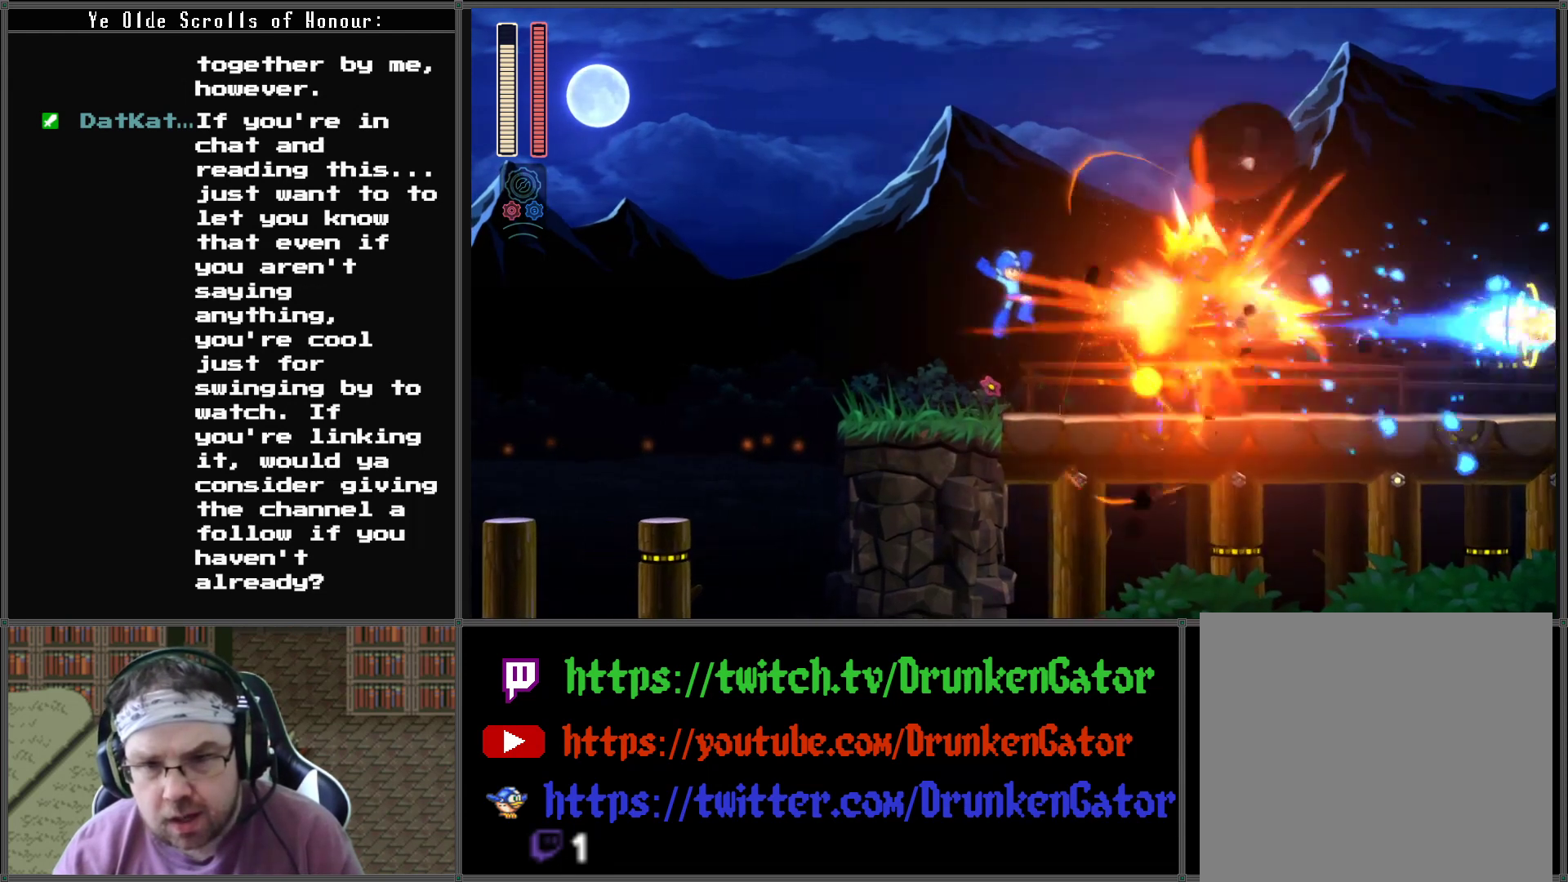
{"buttons": ["A", "DPAD_DOWN", "DPAD_RIGHT"], "left_stick": "center", "right_stick": "center", "events": [[67, "X", "down"], [233, "X", "up"], [267, "DPAD_RIGHT", "down"], [433, "DPAD_DOWN", "down"], [467, "A", "down"]]}
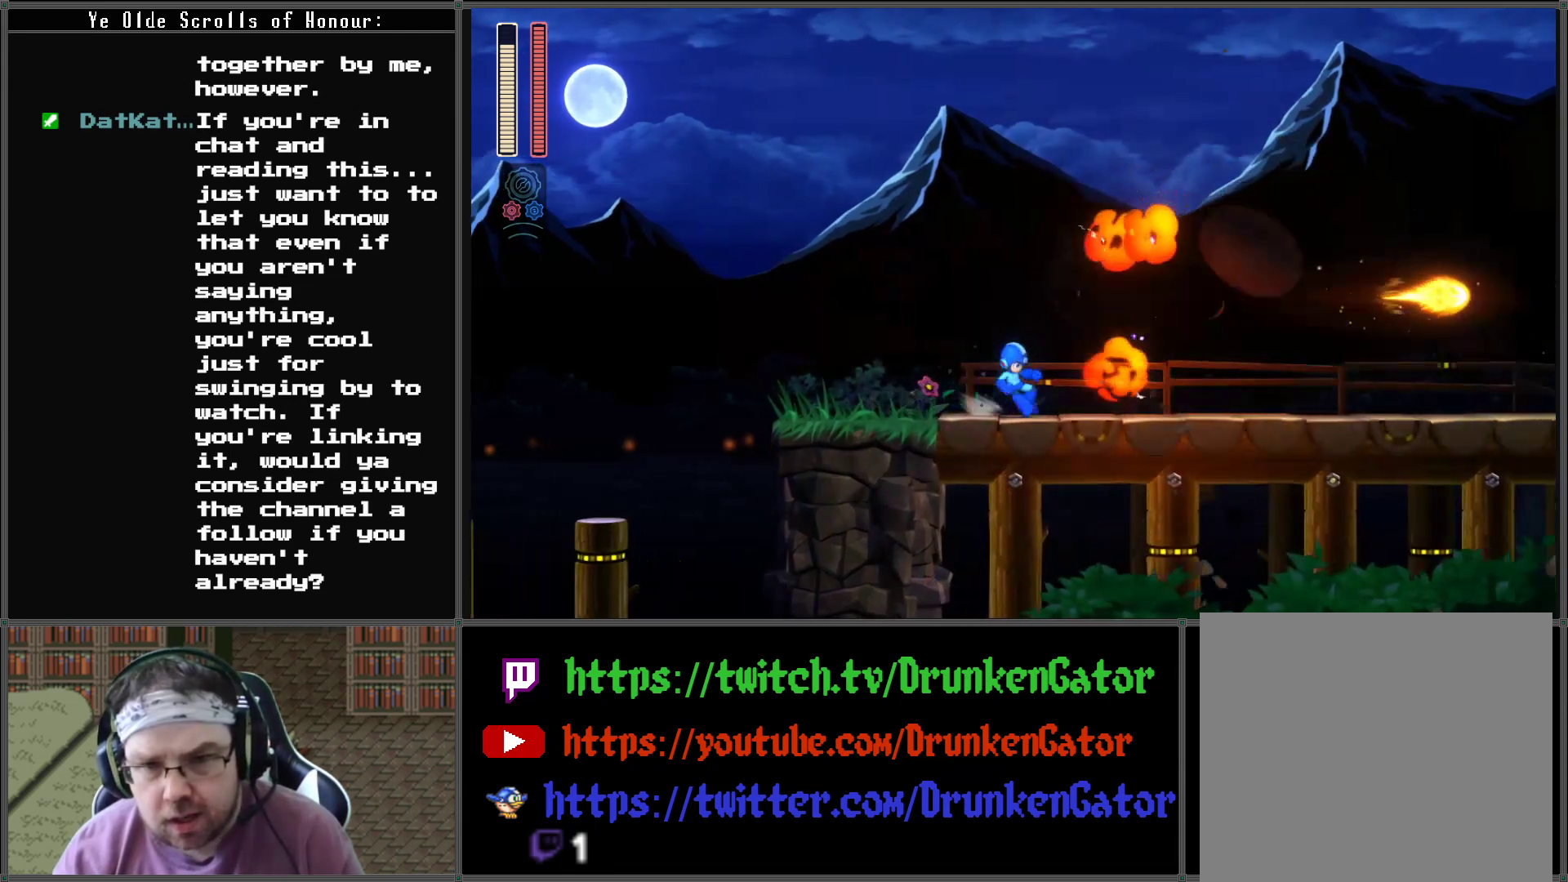
{"buttons": ["A", "DPAD_DOWN", "DPAD_RIGHT"], "left_stick": "center", "right_stick": "center", "events": [[300, "A", "up"], [367, "A", "down"]]}
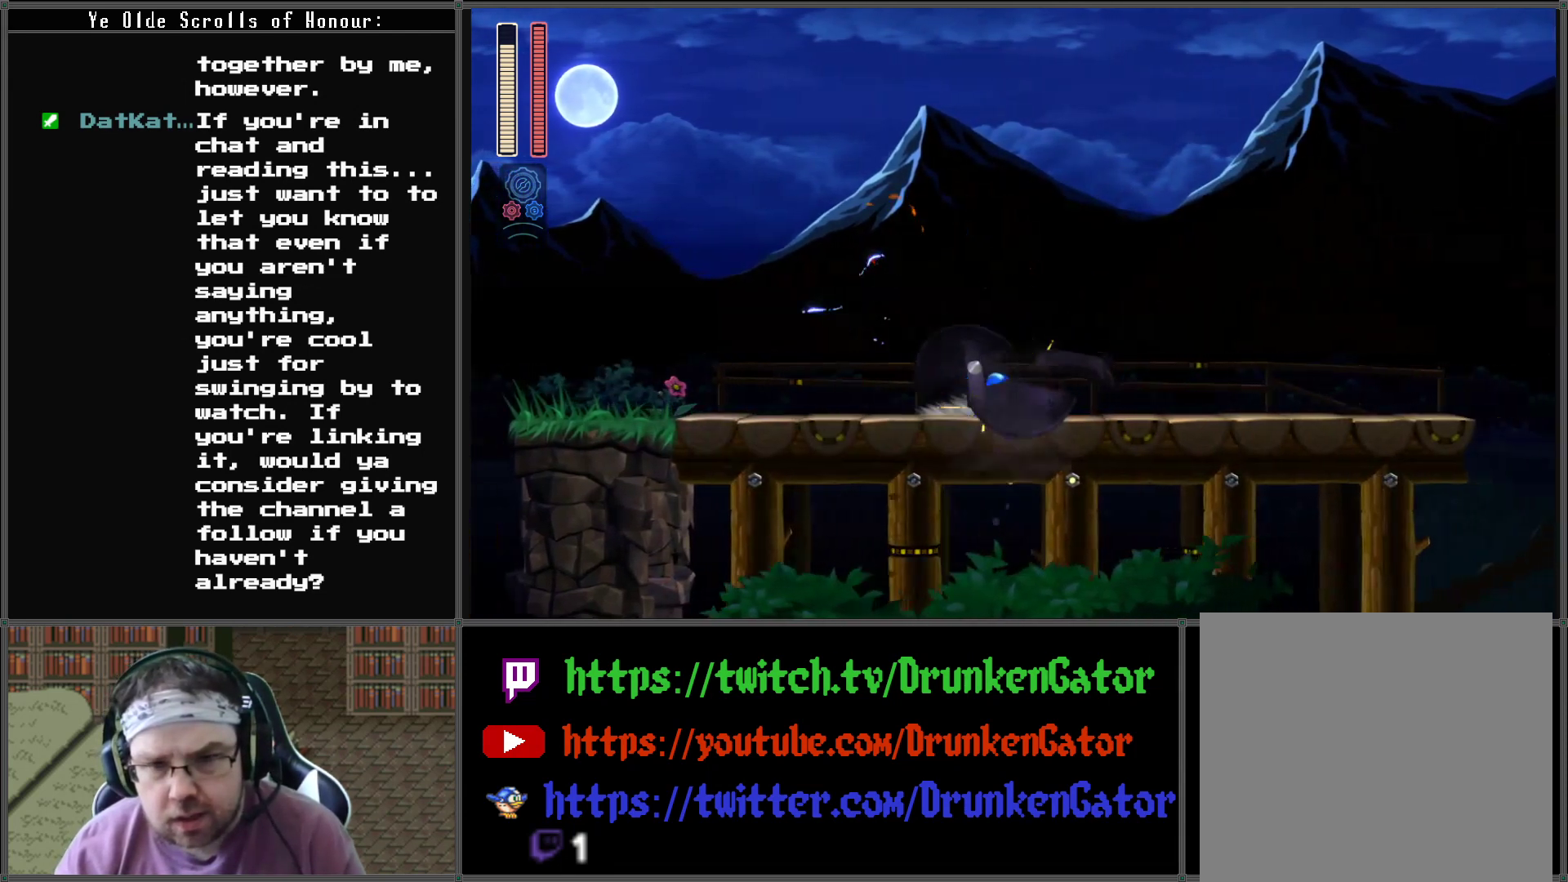
{"buttons": ["DPAD_RIGHT"], "left_stick": "center", "right_stick": "center", "events": [[200, "A", "up"], [267, "DPAD_DOWN", "up"]]}
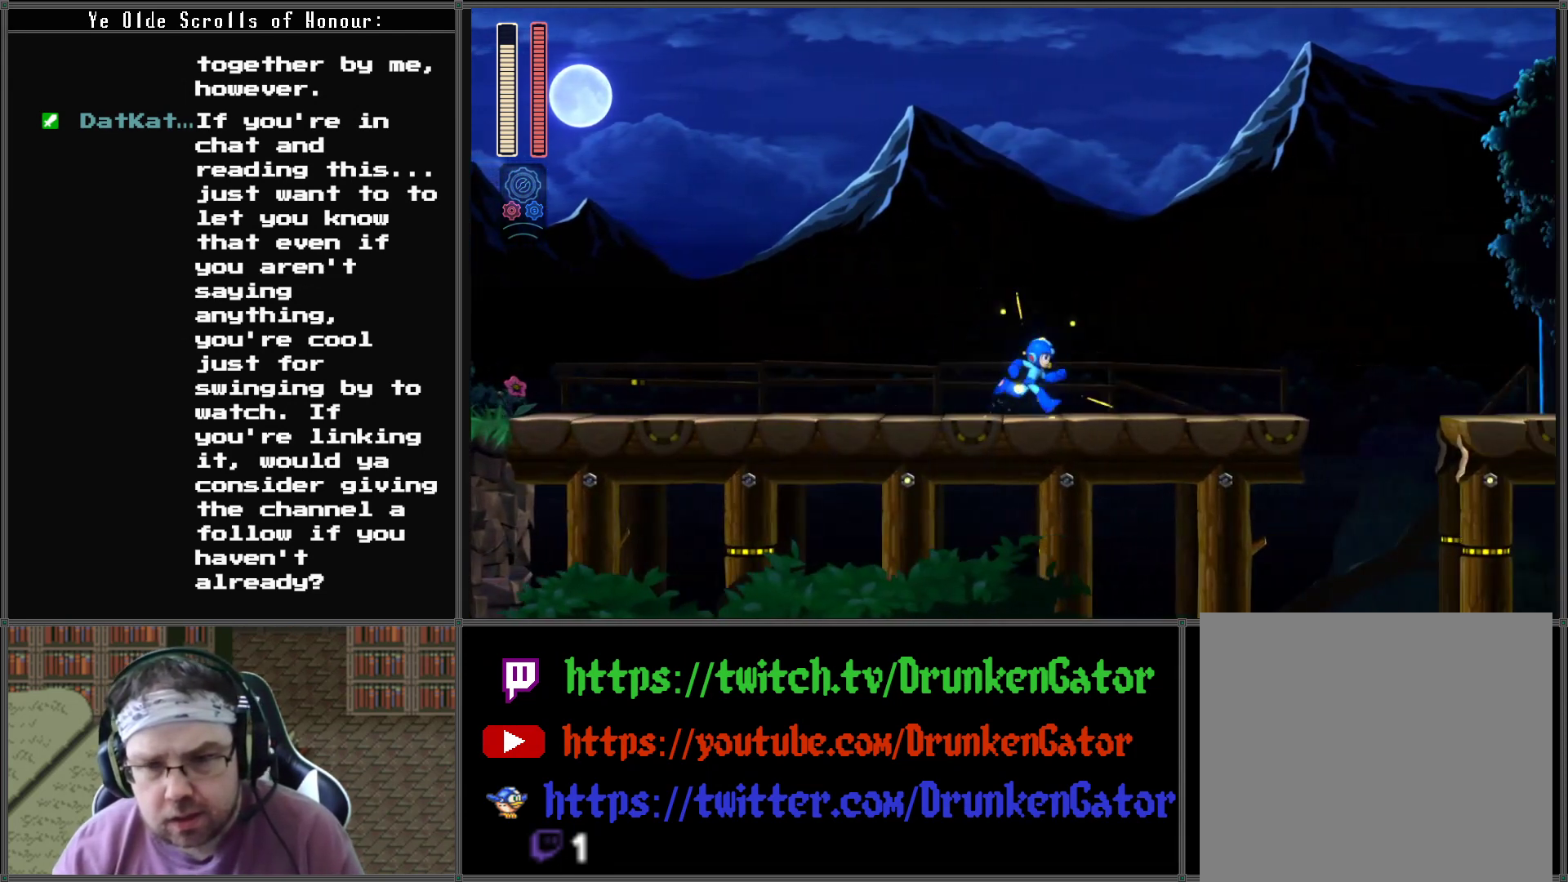
{"buttons": ["DPAD_RIGHT"], "left_stick": "center", "right_stick": "center", "events": []}
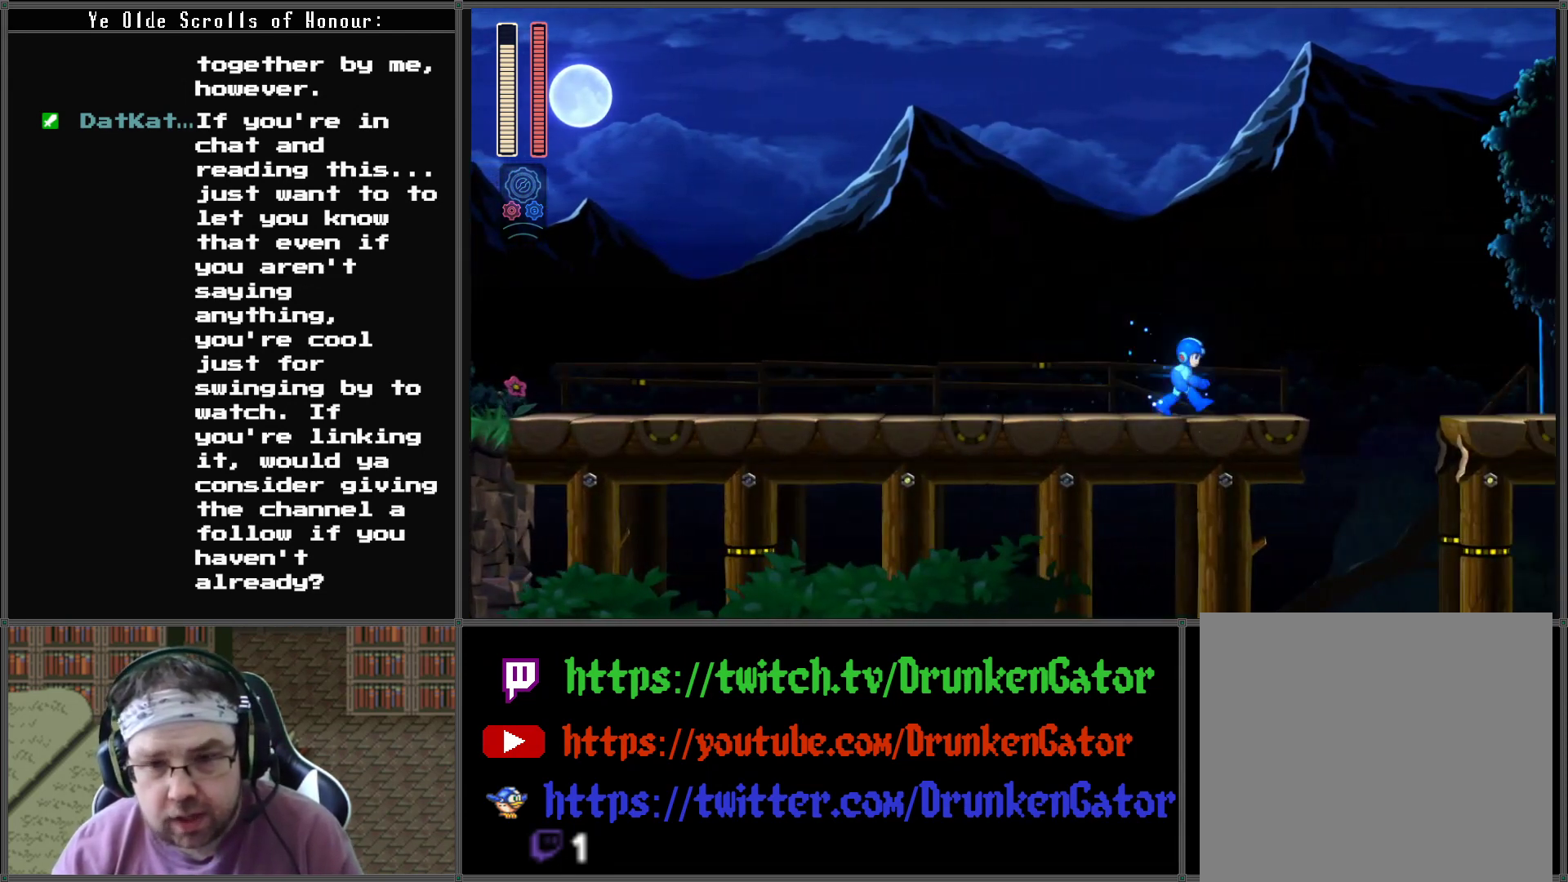
{"buttons": ["A", "DPAD_RIGHT"], "left_stick": "center", "right_stick": "center", "events": [[367, "A", "down"]]}
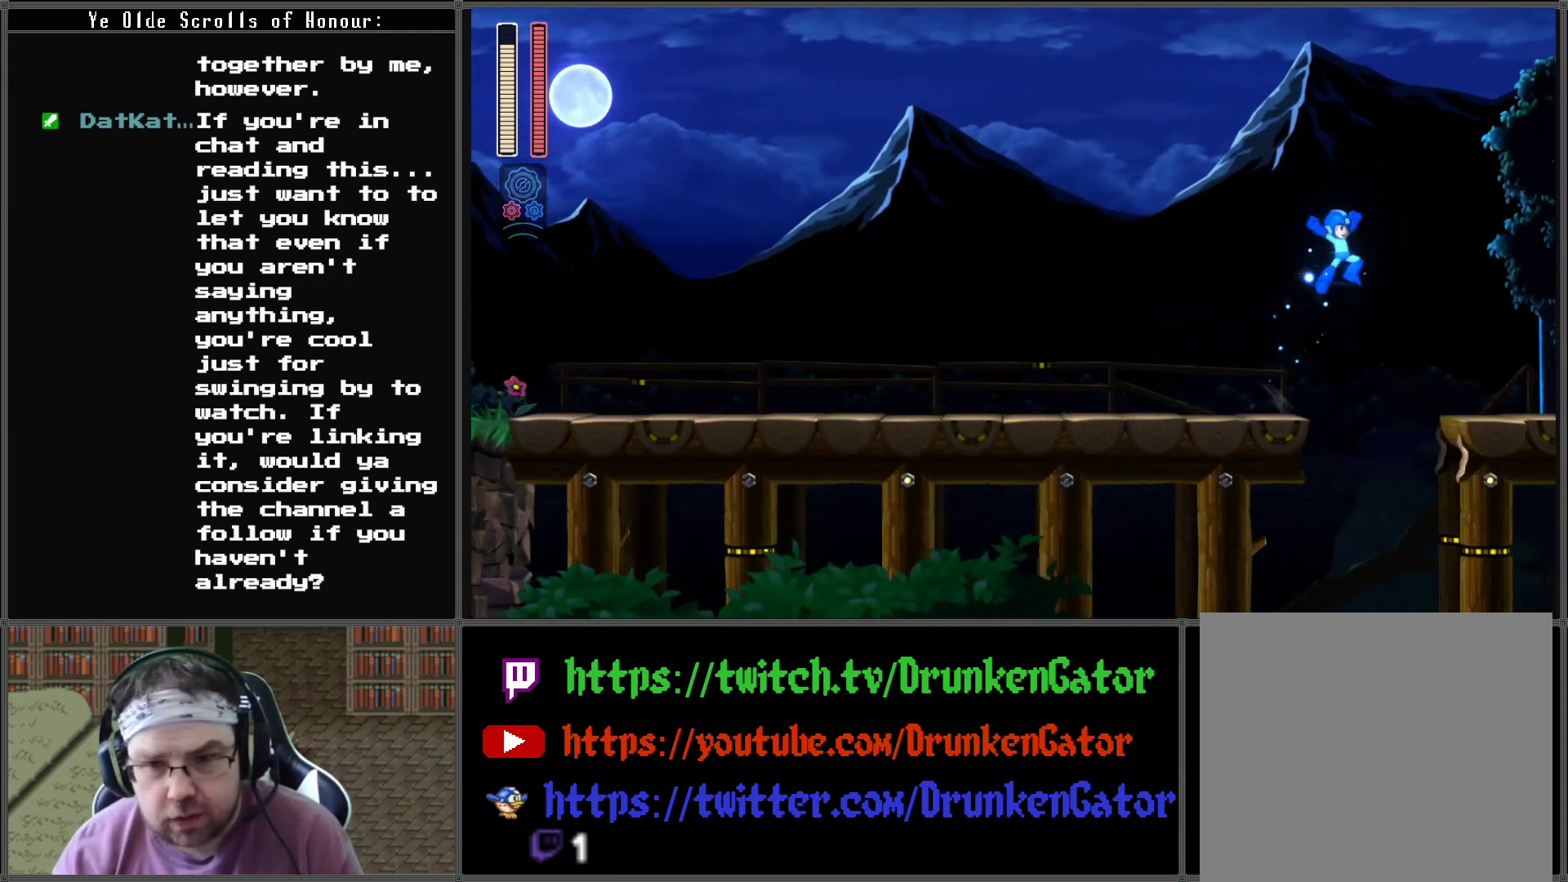
{"buttons": ["DPAD_RIGHT"], "left_stick": "center", "right_stick": "center", "events": [[367, "A", "up"]]}
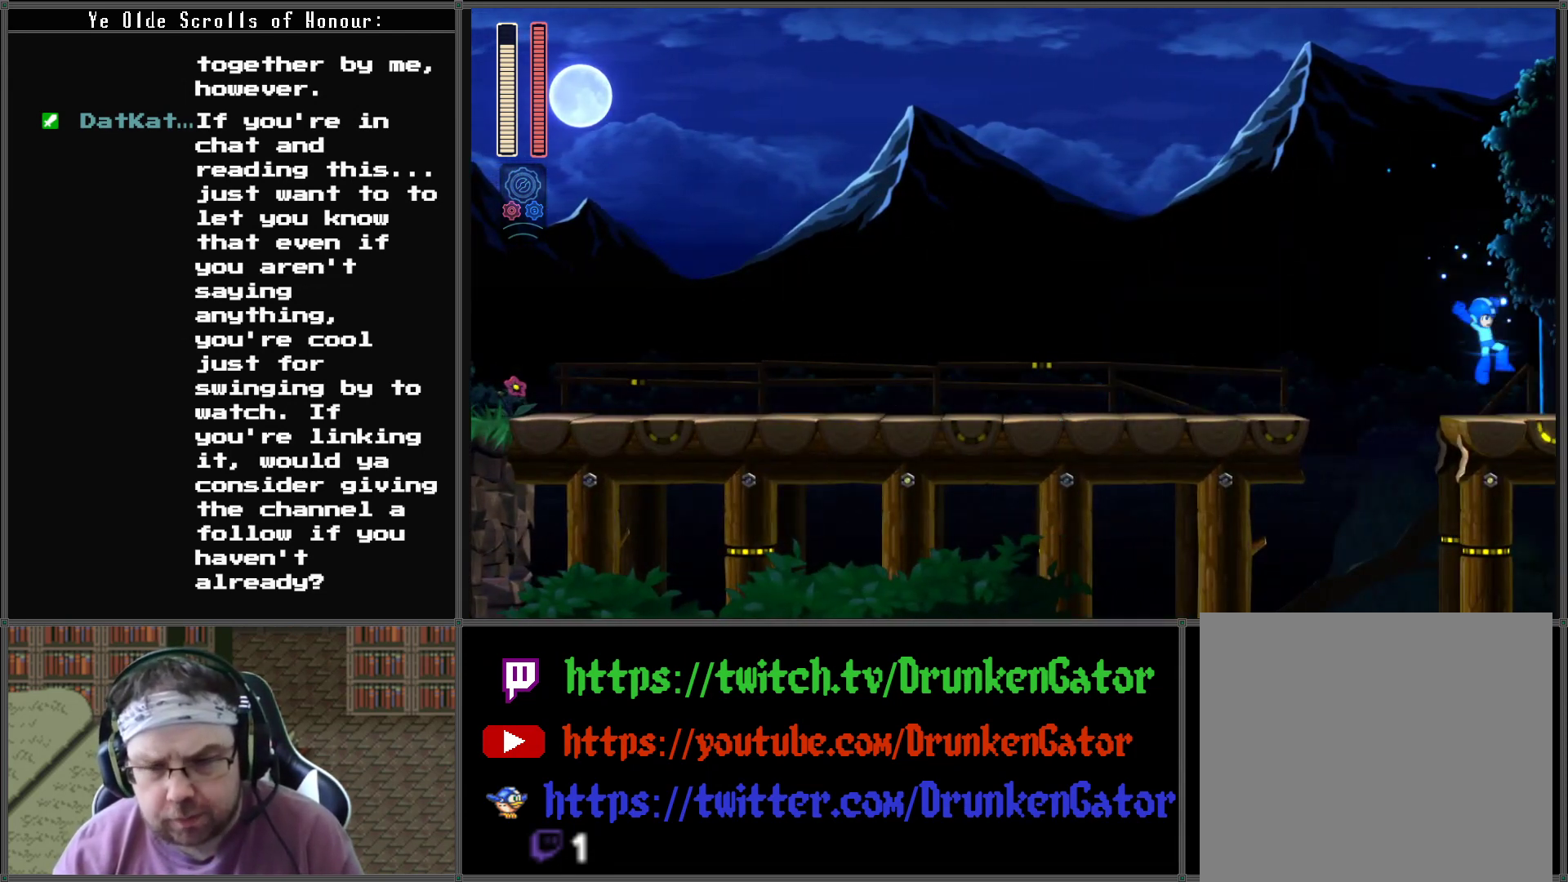
{"buttons": ["DPAD_RIGHT"], "left_stick": "center", "right_stick": "center", "events": []}
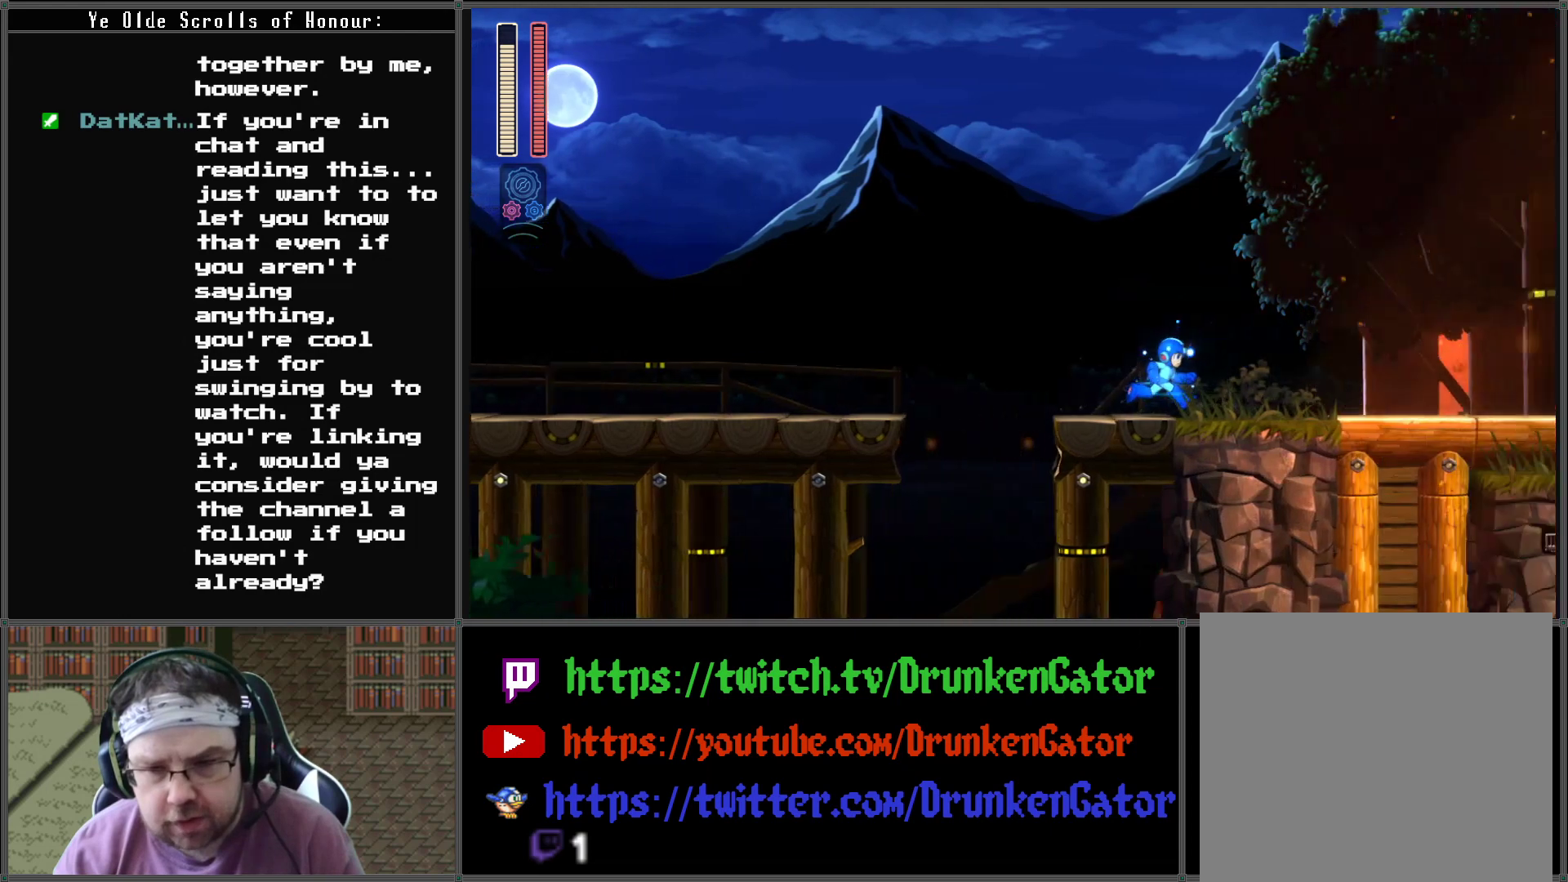
{"buttons": ["DPAD_RIGHT"], "left_stick": "center", "right_stick": "center", "events": []}
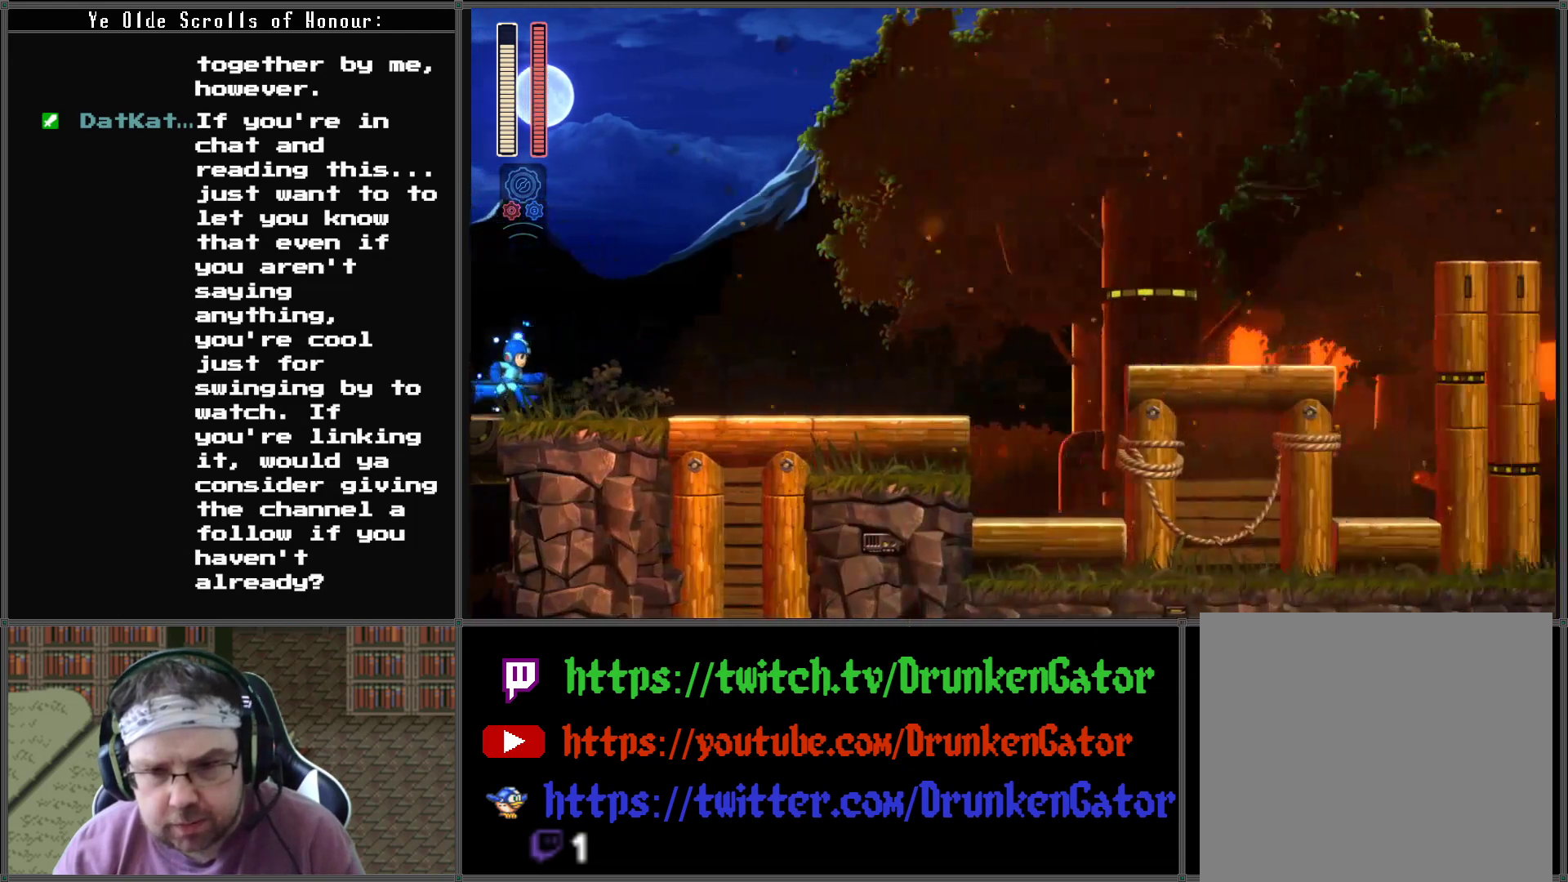
{"buttons": ["A", "DPAD_DOWN", "DPAD_RIGHT"], "left_stick": "center", "right_stick": "center", "events": [[100, "DPAD_DOWN", "down"], [267, "A", "down"]]}
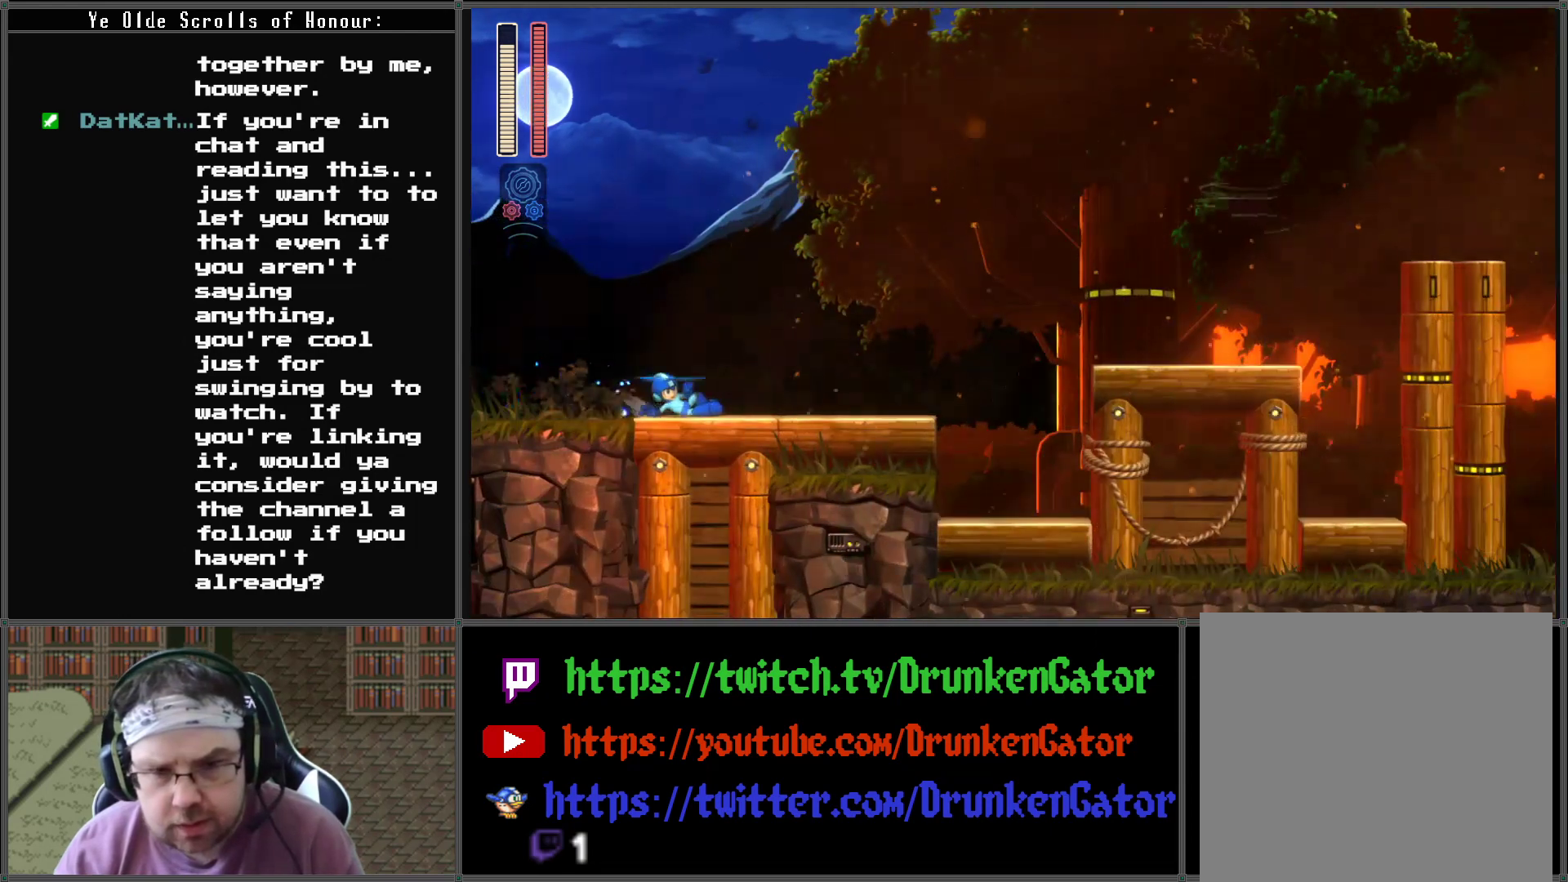
{"buttons": ["DPAD_RIGHT"], "left_stick": "center", "right_stick": "center", "events": [[133, "A", "up"], [233, "A", "down"], [467, "A", "up"], [467, "DPAD_DOWN", "up"]]}